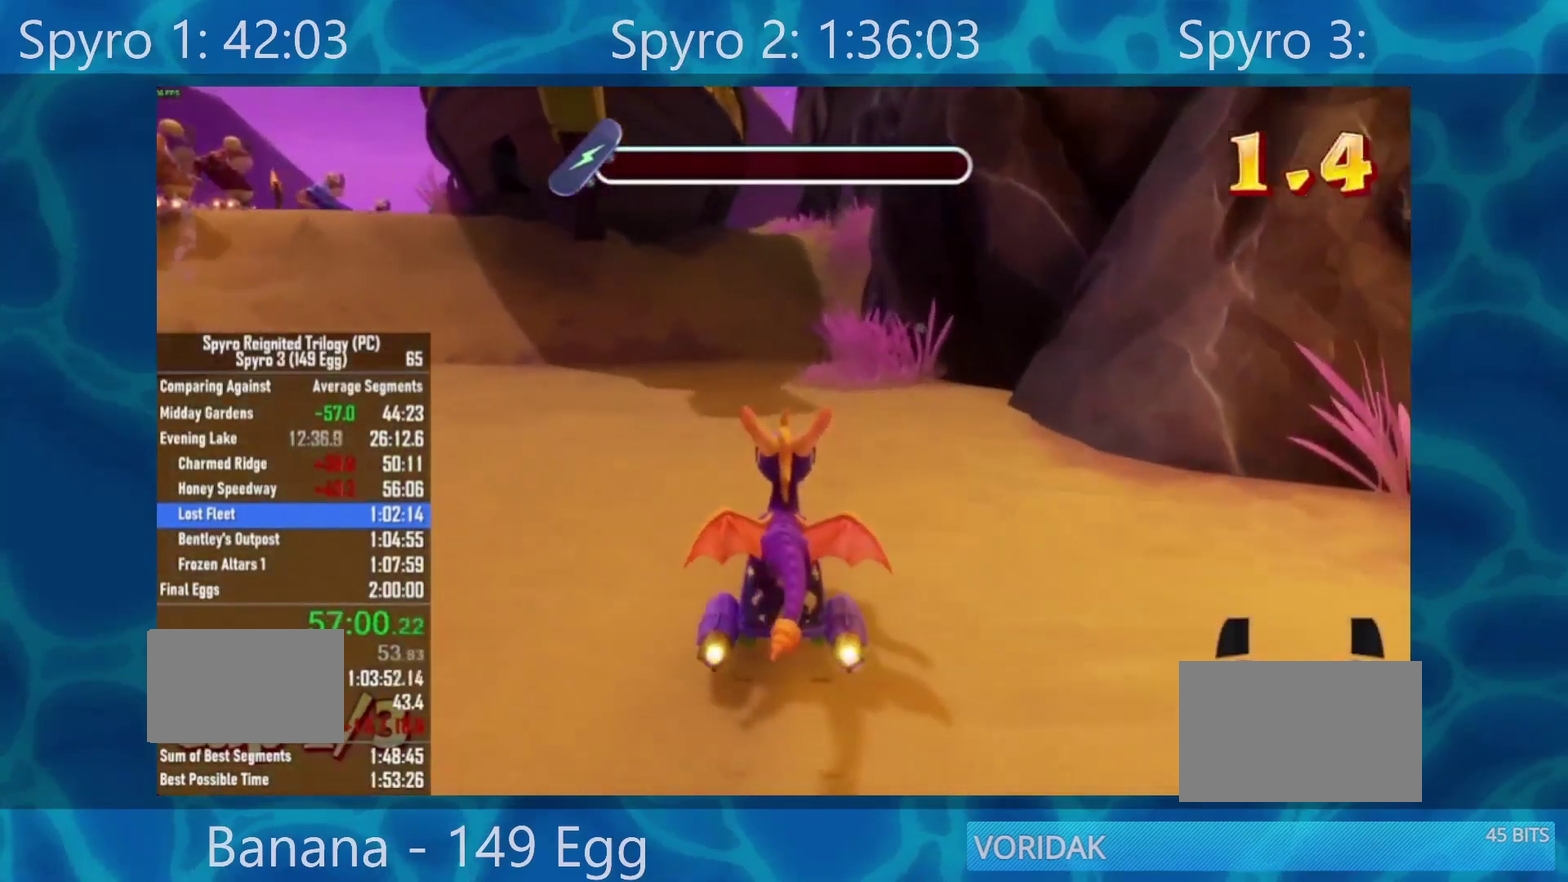
Gameplay with a controller (Xbox layout); each line is a JSON object with the inputs held at the frame after it. "events" lists button and stick changes between this image and that frame as [ms after this image, input, new state], when the widget could be followed in between. Not read: L2 R2.
{"buttons": [], "left_stick": "center", "right_stick": "center", "events": []}
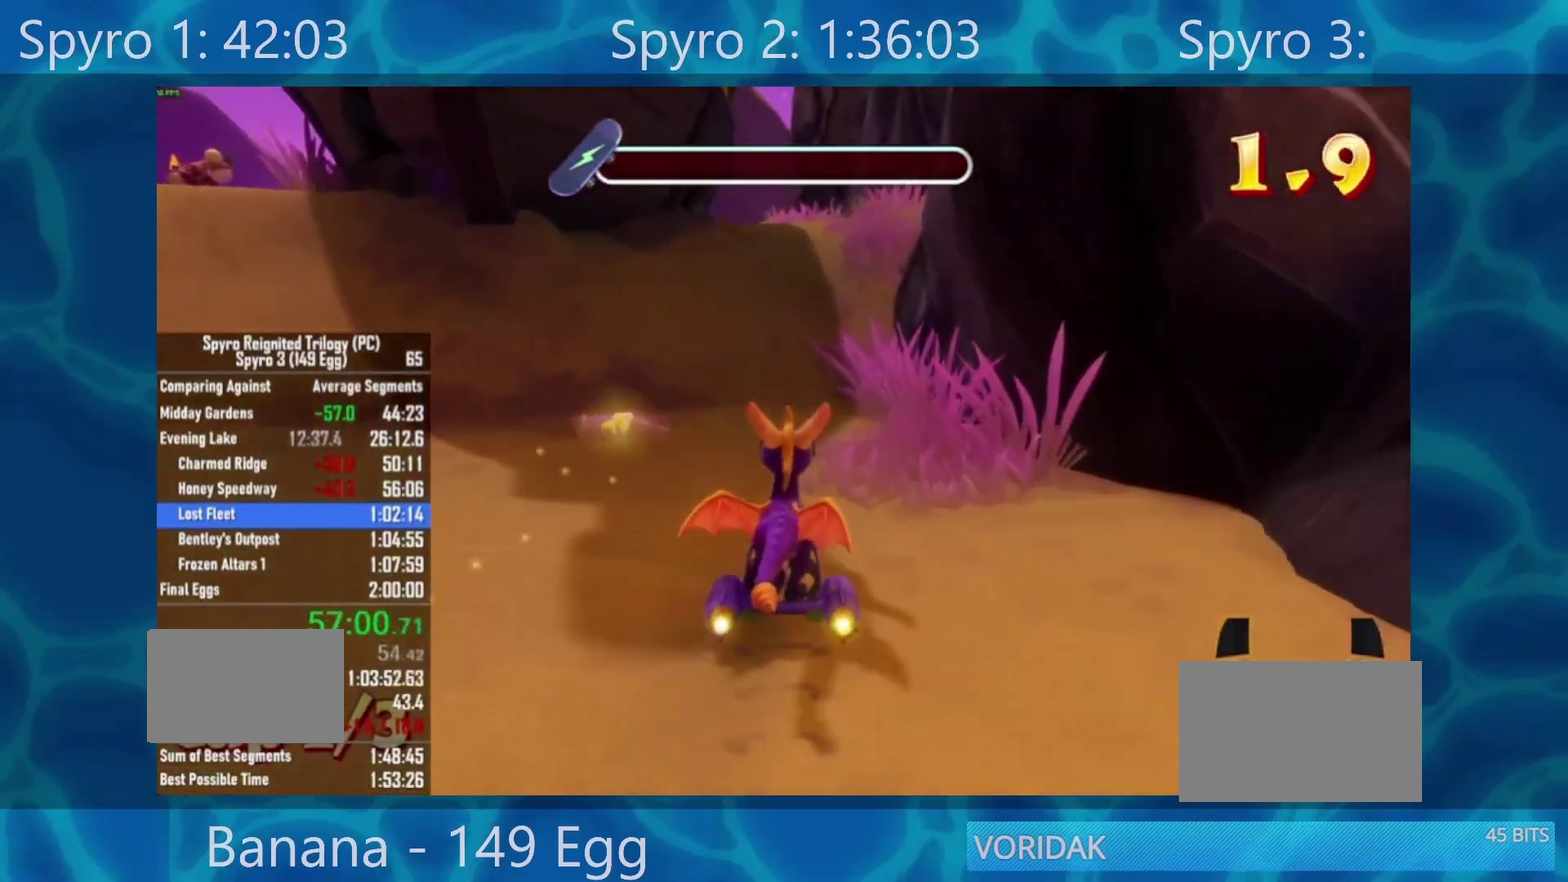
{"buttons": [], "left_stick": "center", "right_stick": "center", "events": []}
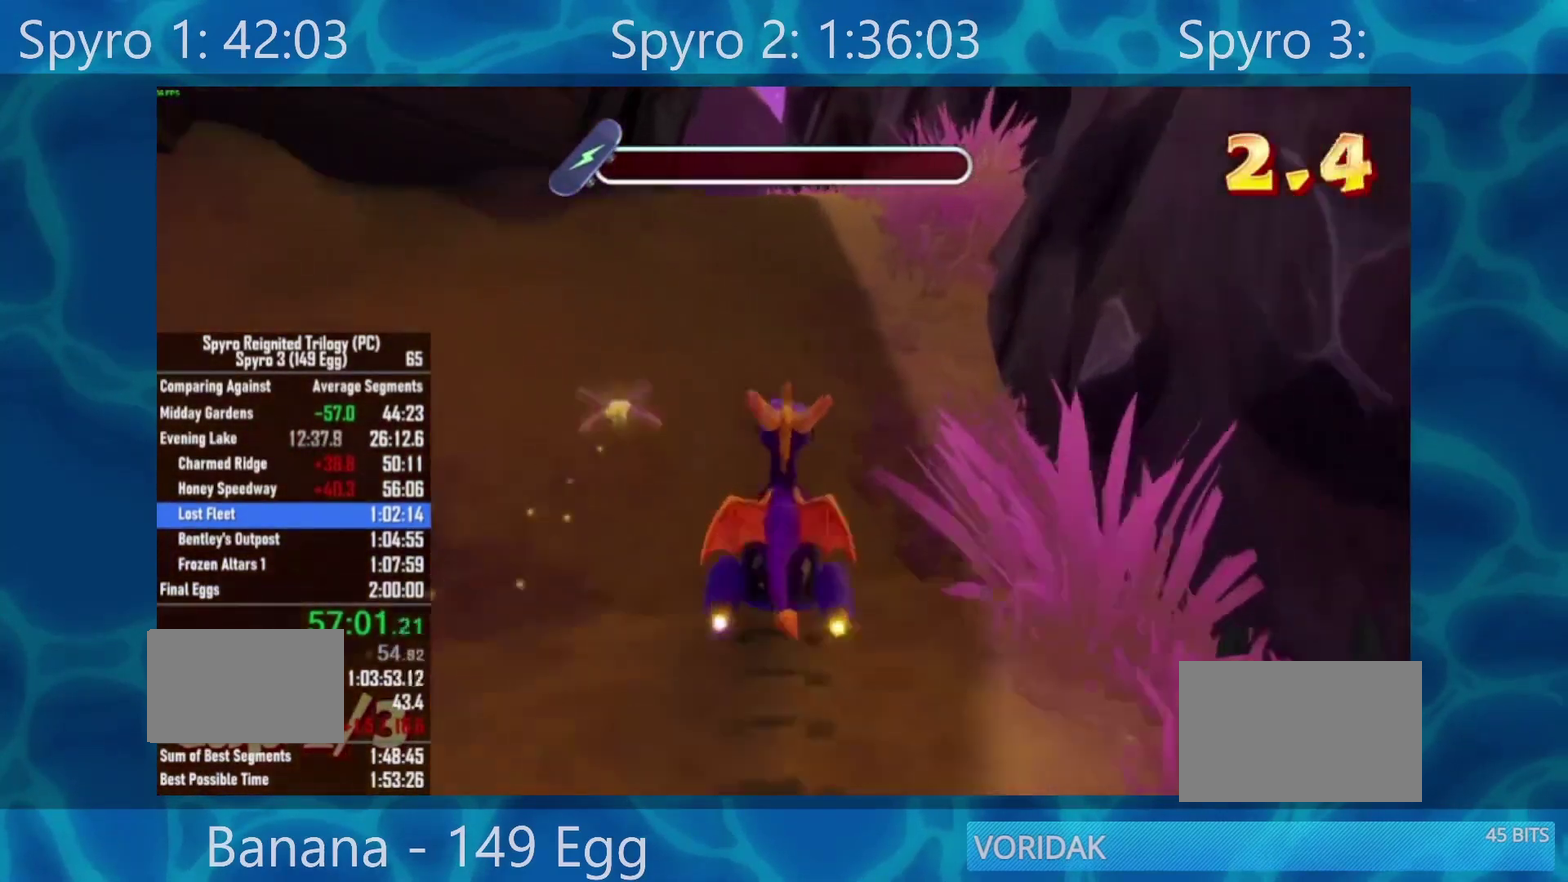
{"buttons": [], "left_stick": "center", "right_stick": "center", "events": [[333, "A", "down"], [500, "A", "up"]]}
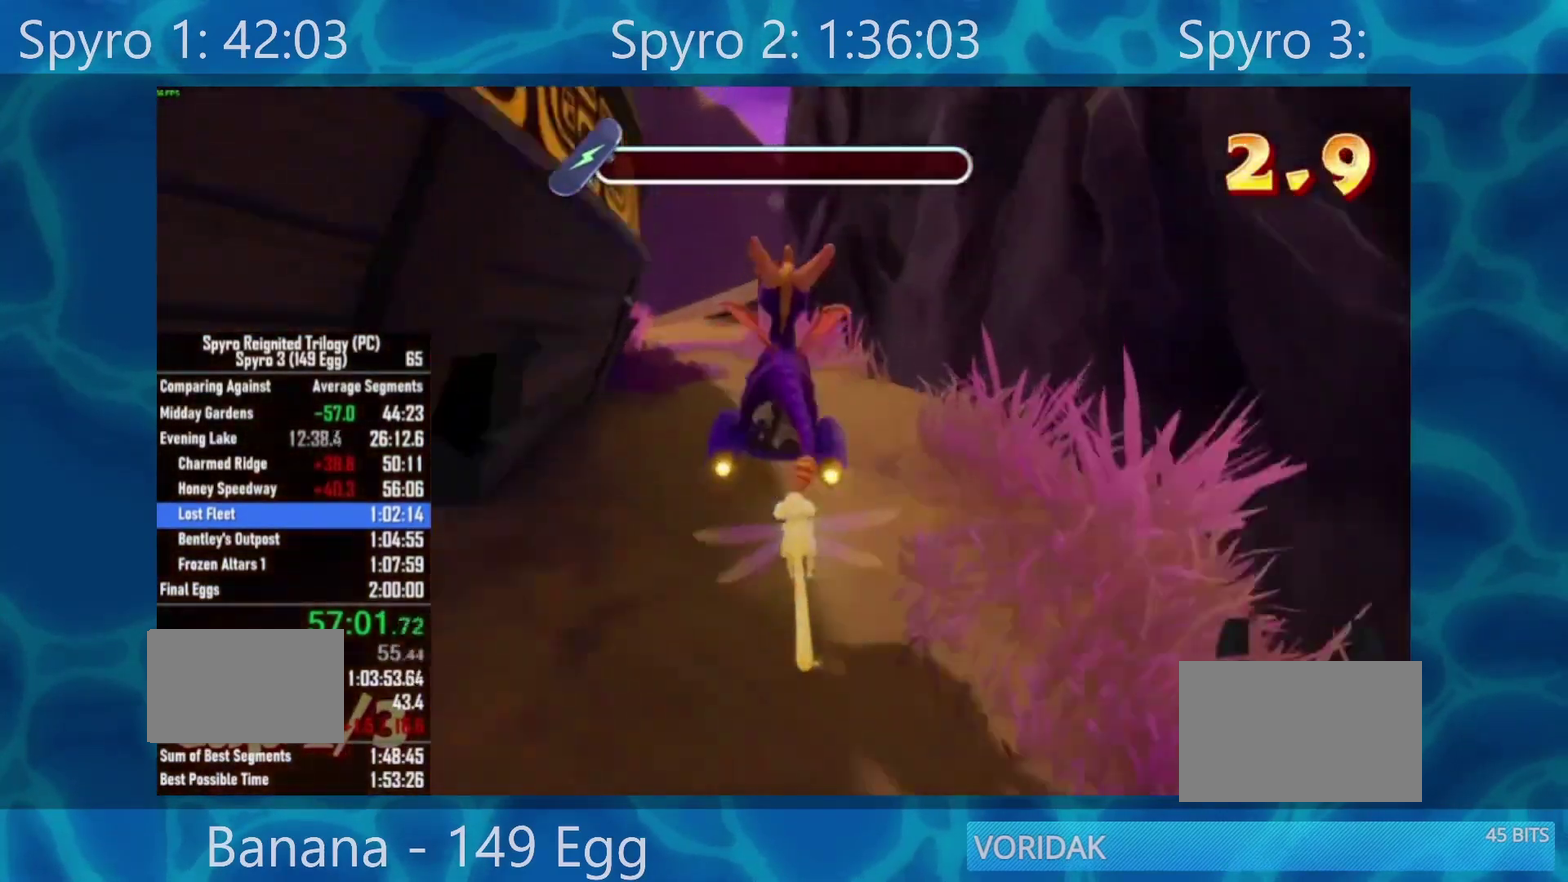
{"buttons": ["Y", "DPAD_UP"], "left_stick": "center", "right_stick": "center", "events": [[100, "DPAD_UP", "down"], [133, "Y", "down"]]}
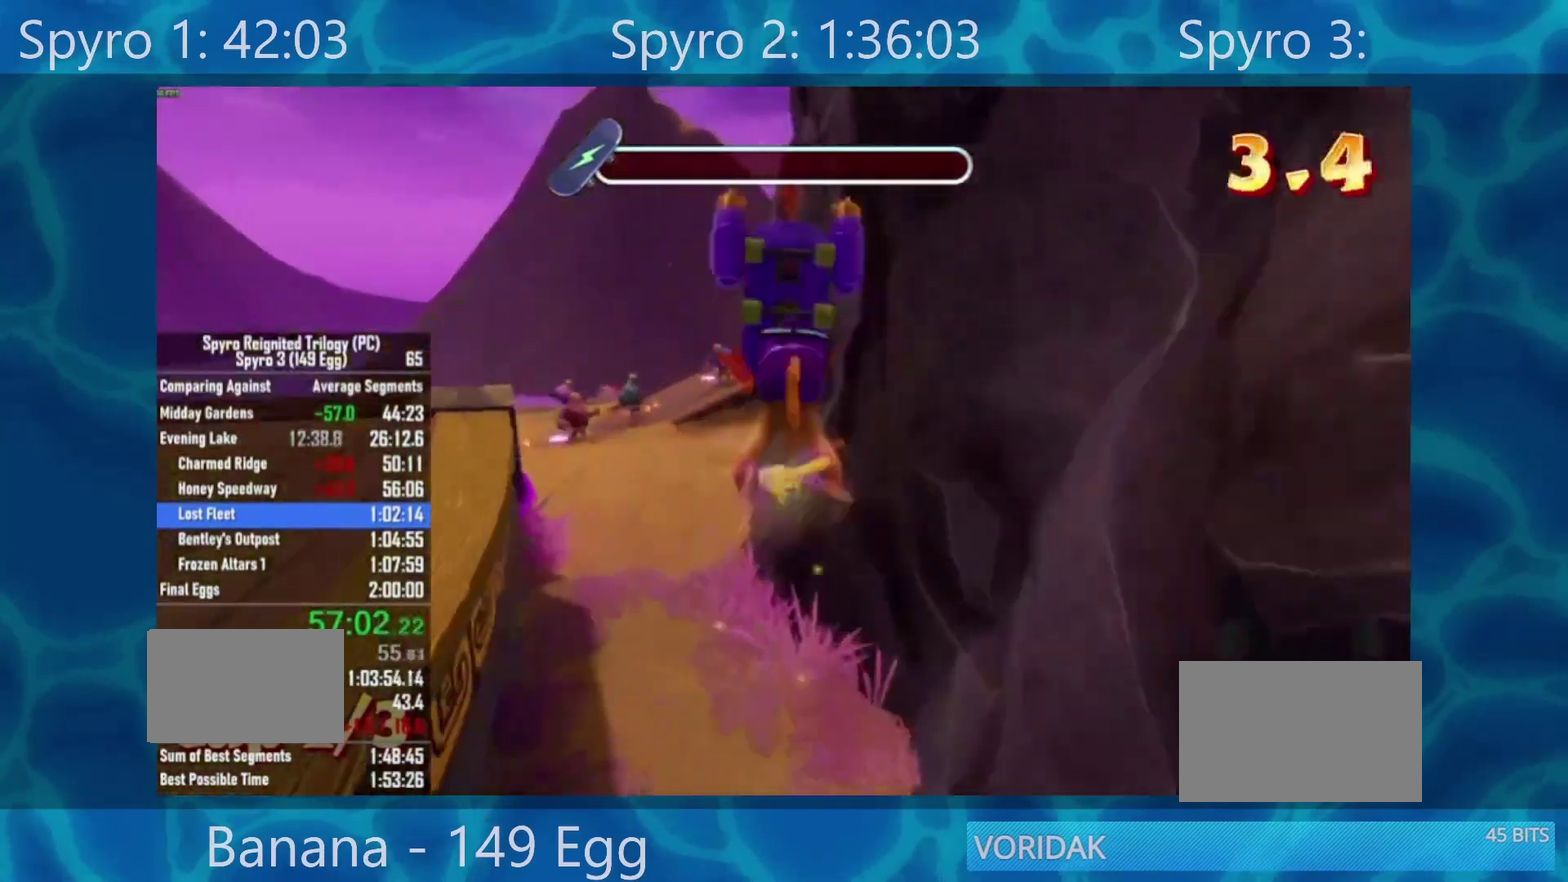
{"buttons": ["Y", "DPAD_UP", "DPAD_LEFT"], "left_stick": "center", "right_stick": "center", "events": [[200, "DPAD_LEFT", "down"]]}
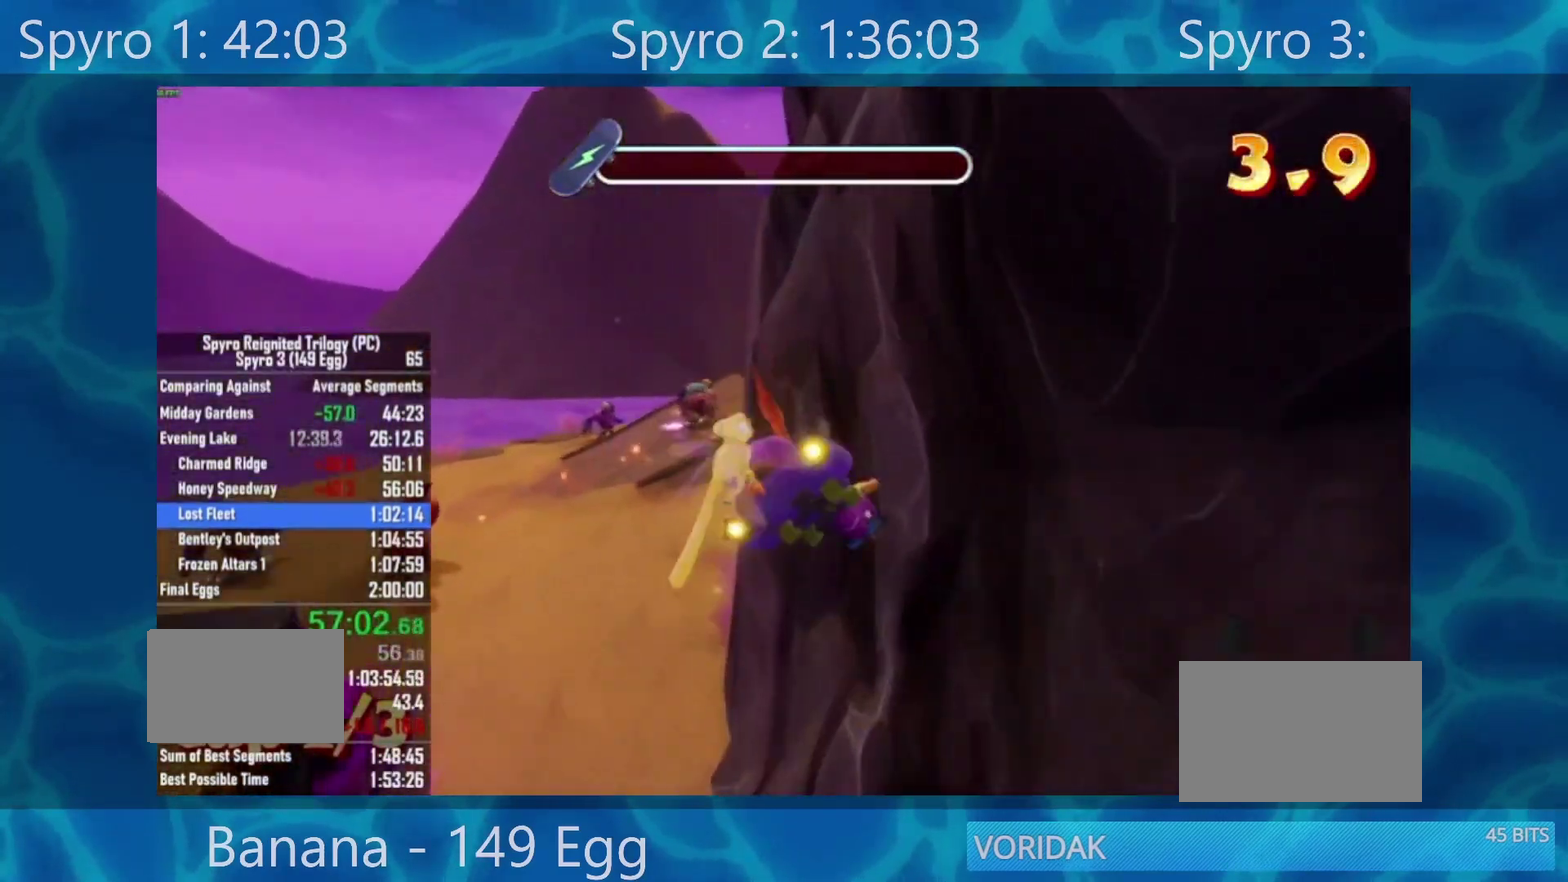
{"buttons": [], "left_stick": "center", "right_stick": "center", "events": [[333, "DPAD_LEFT", "up"], [333, "DPAD_UP", "up"], [333, "Y", "up"]]}
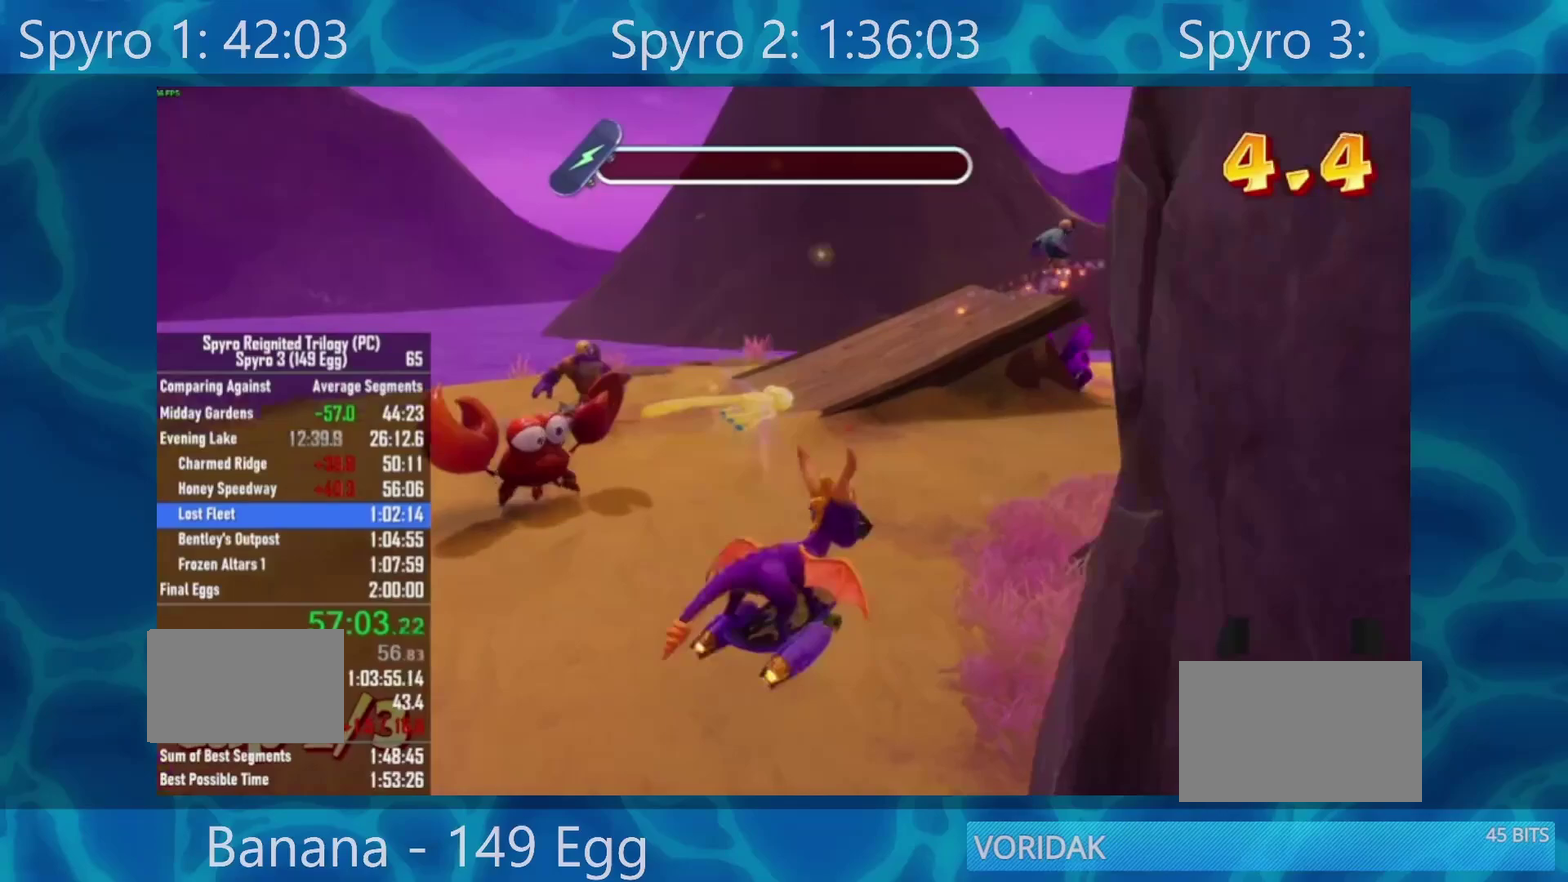
{"buttons": ["X"], "left_stick": "left", "right_stick": "center", "events": [[117, "X", "down"], [367, "left_stick", "left"]]}
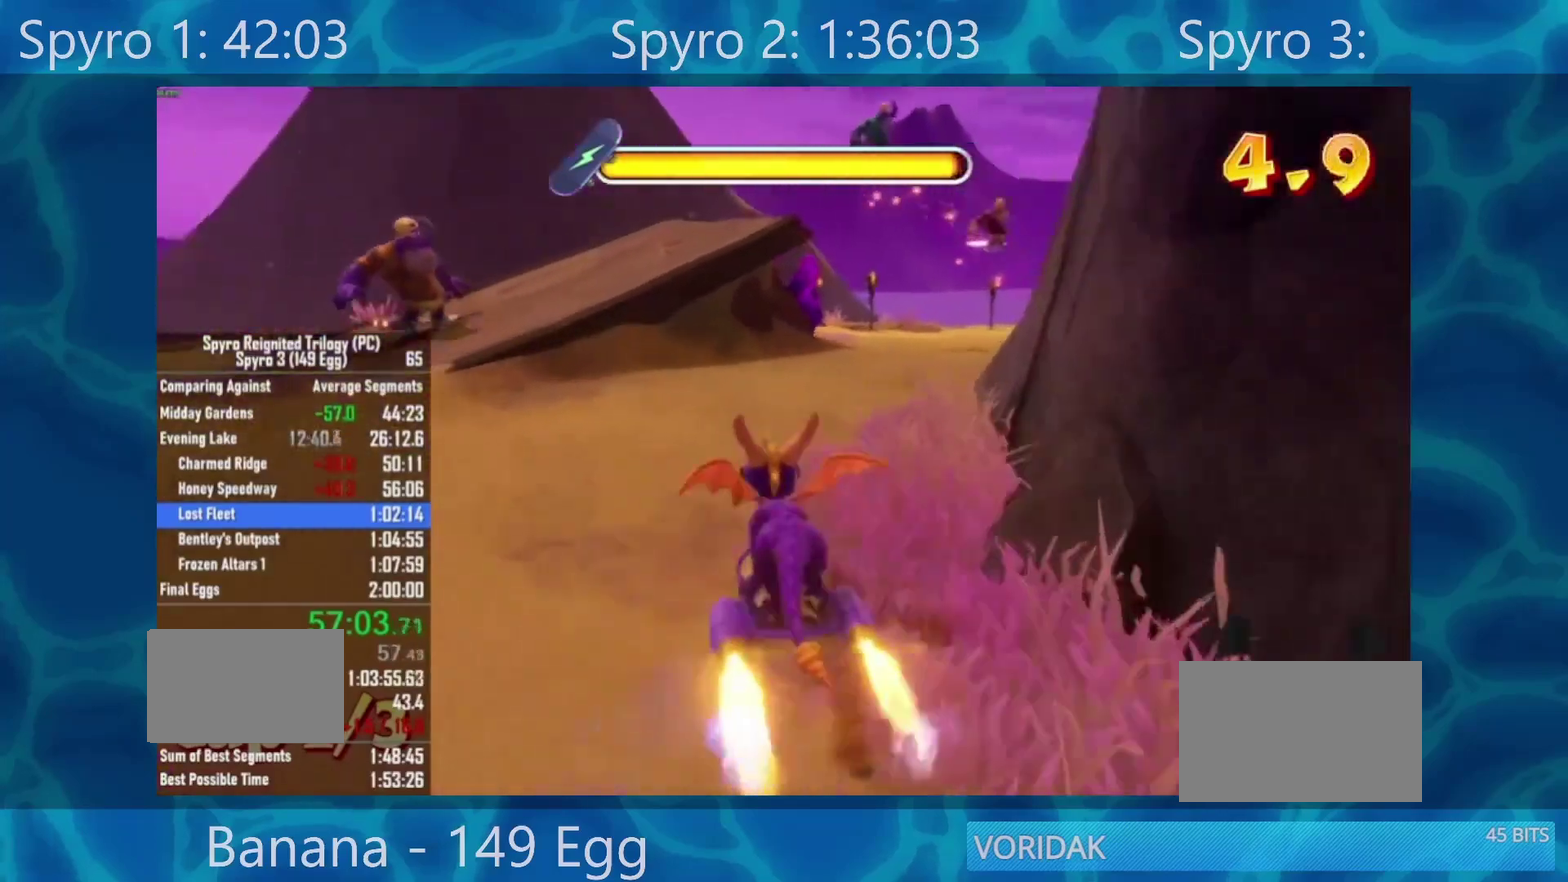
{"buttons": ["X"], "left_stick": "right", "right_stick": "center", "events": [[33, "left_stick", "center"], [100, "left_stick", "right"]]}
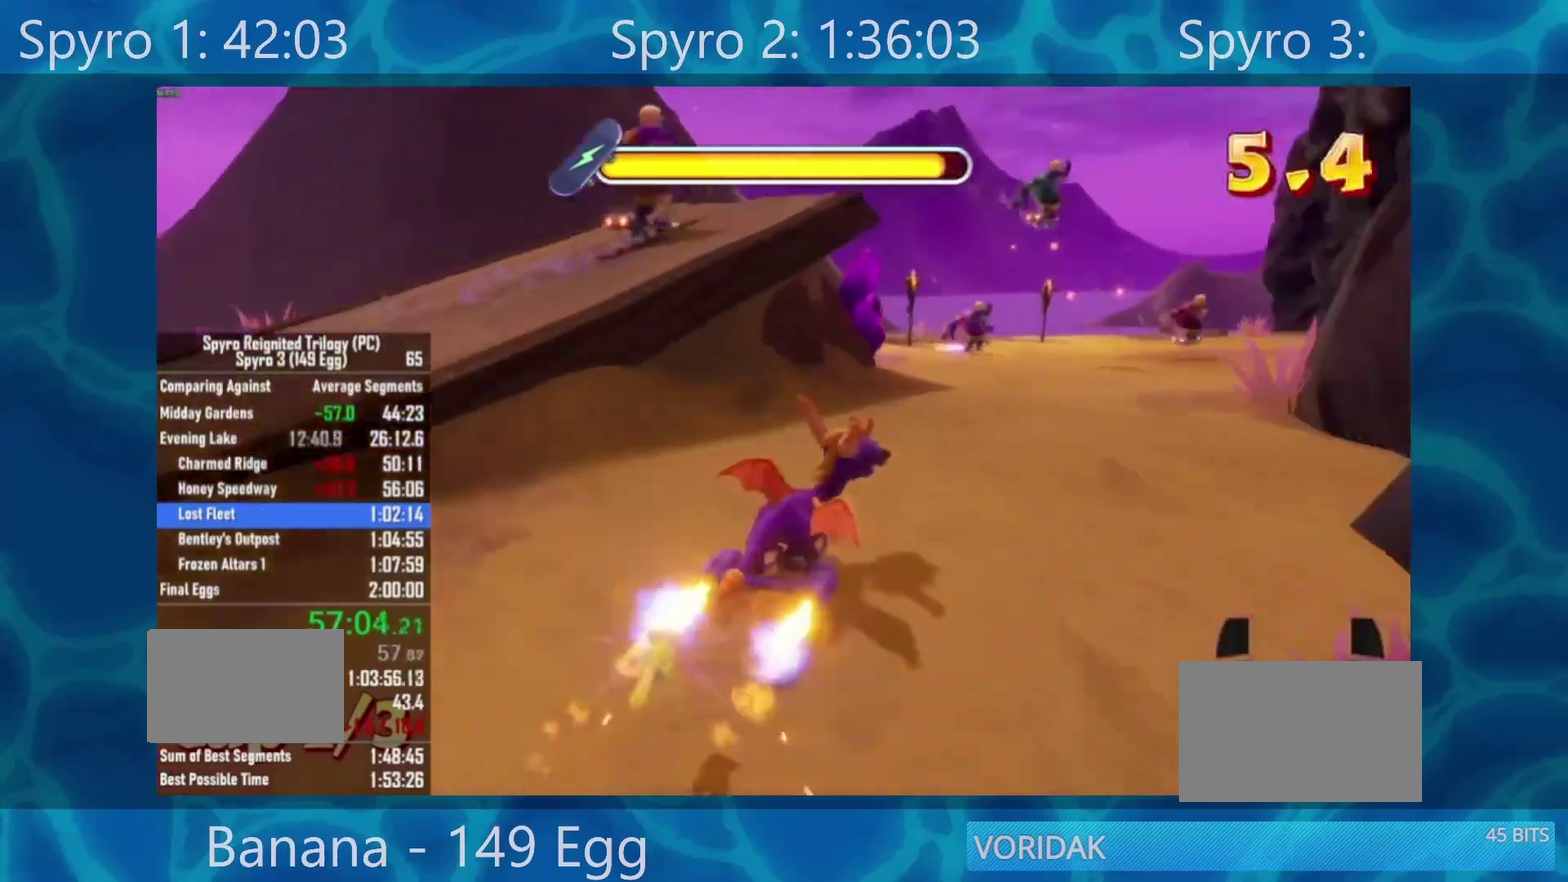
{"buttons": ["X"], "left_stick": "center", "right_stick": "center", "events": [[17, "left_stick", "center"]]}
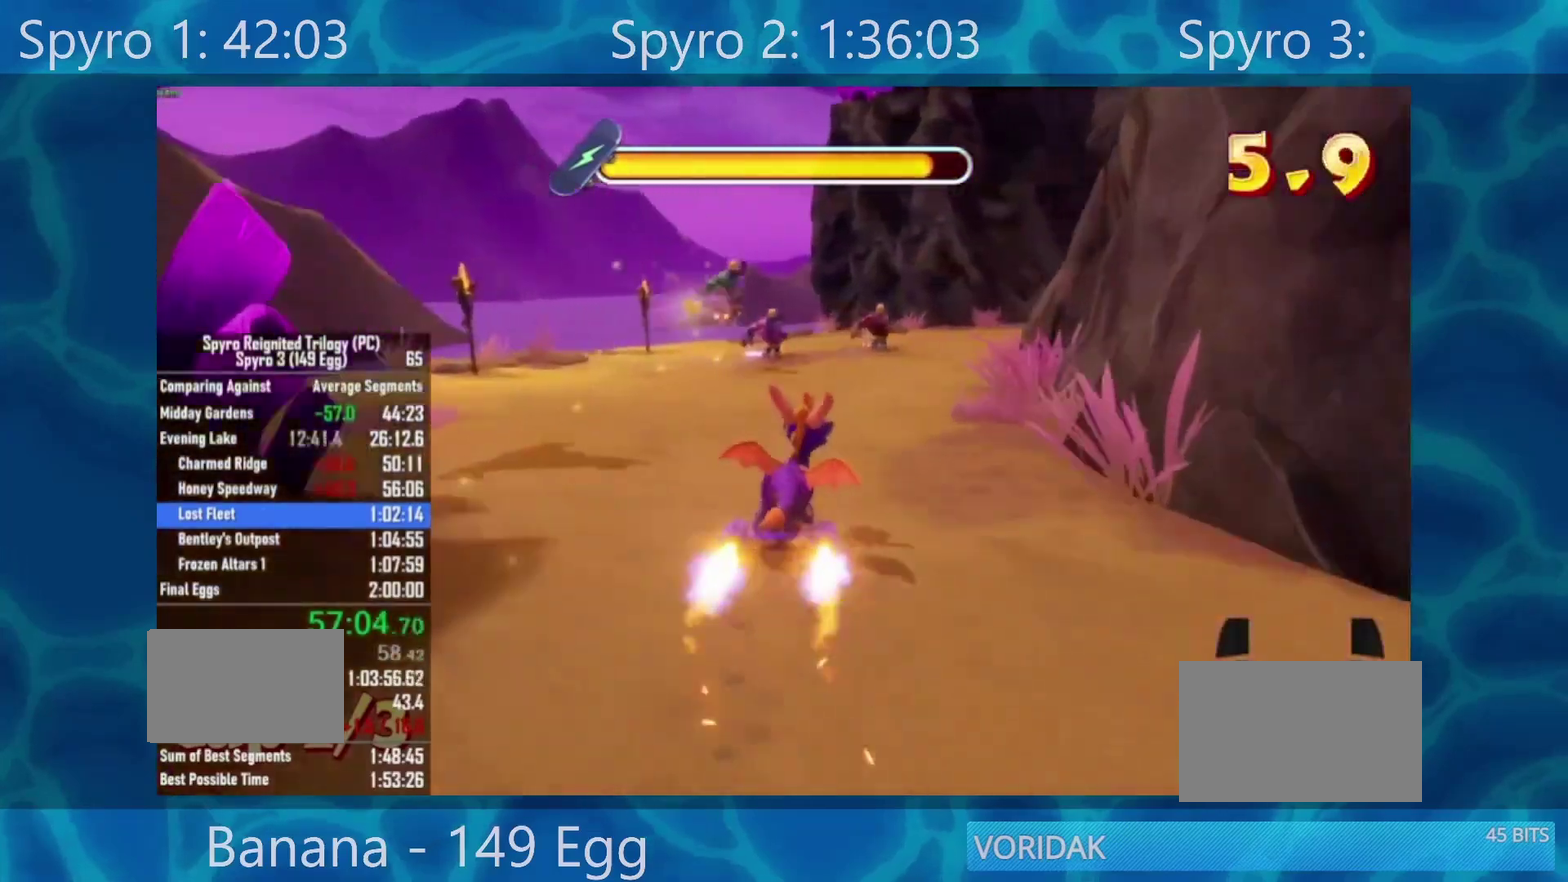
{"buttons": ["X"], "left_stick": "center", "right_stick": "center", "events": [[383, "left_stick", "right"], [450, "left_stick", "center"]]}
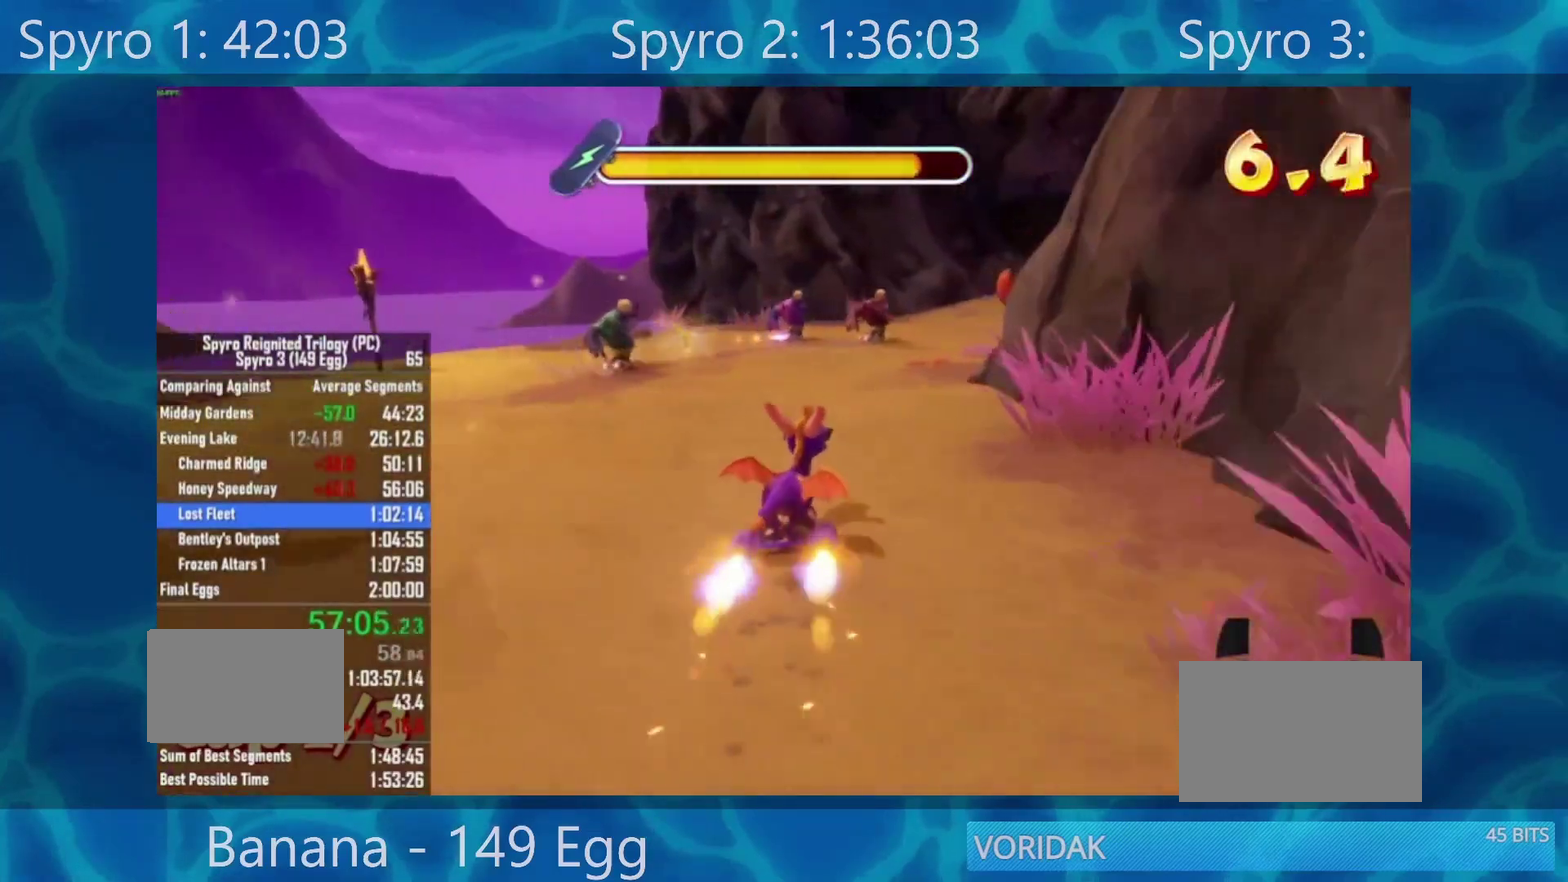
{"buttons": ["X"], "left_stick": "center", "right_stick": "center", "events": [[200, "left_stick", "right"], [283, "left_stick", "center"]]}
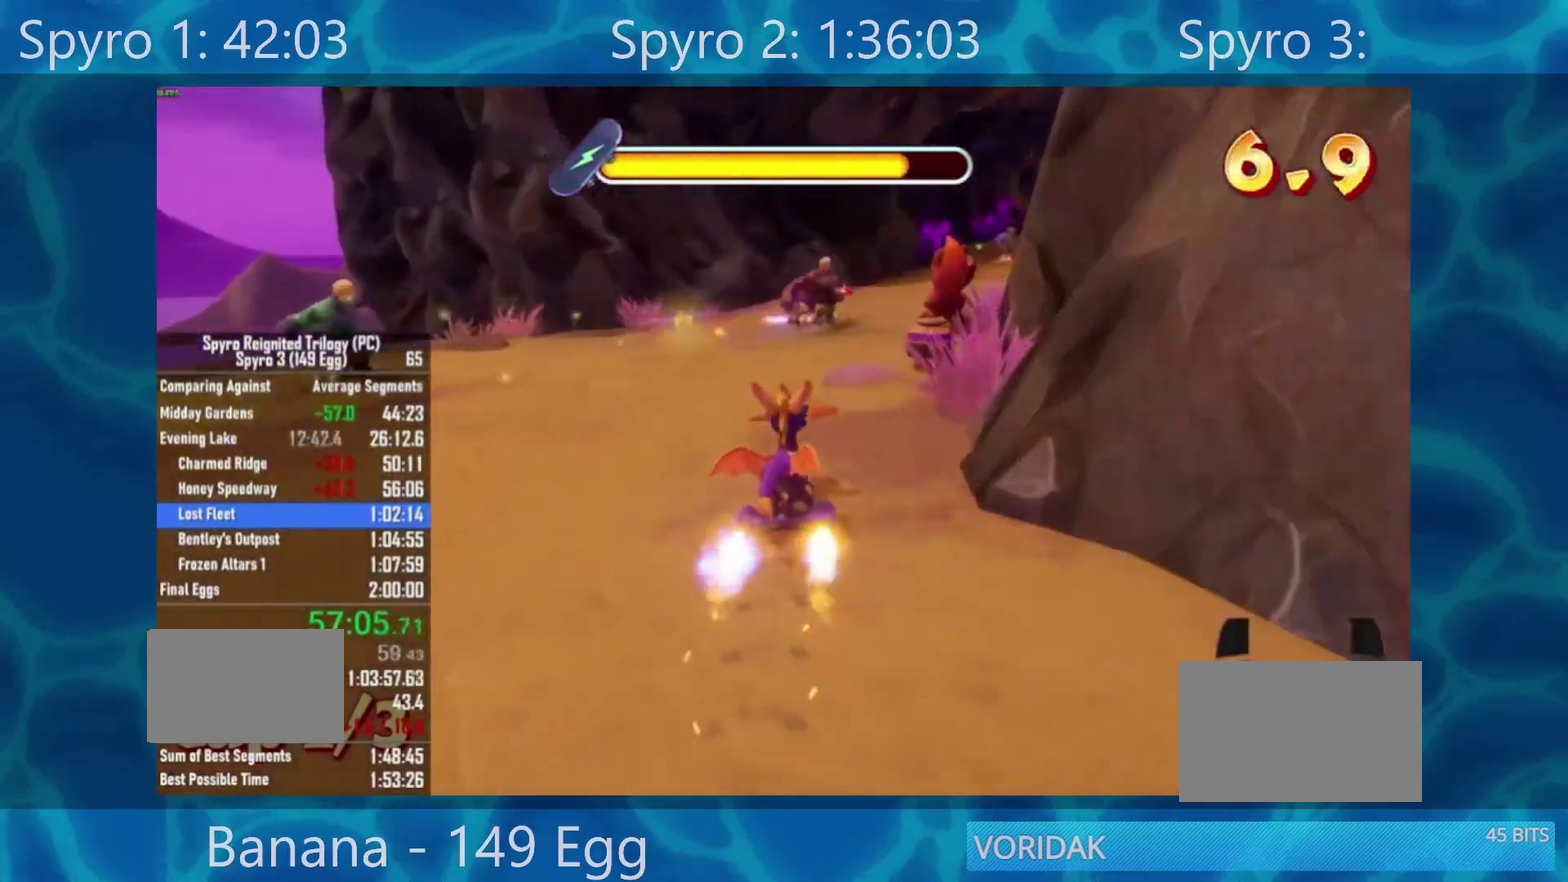
{"buttons": ["X"], "left_stick": "center", "right_stick": "center", "events": [[17, "left_stick", "right"], [117, "left_stick", "center"]]}
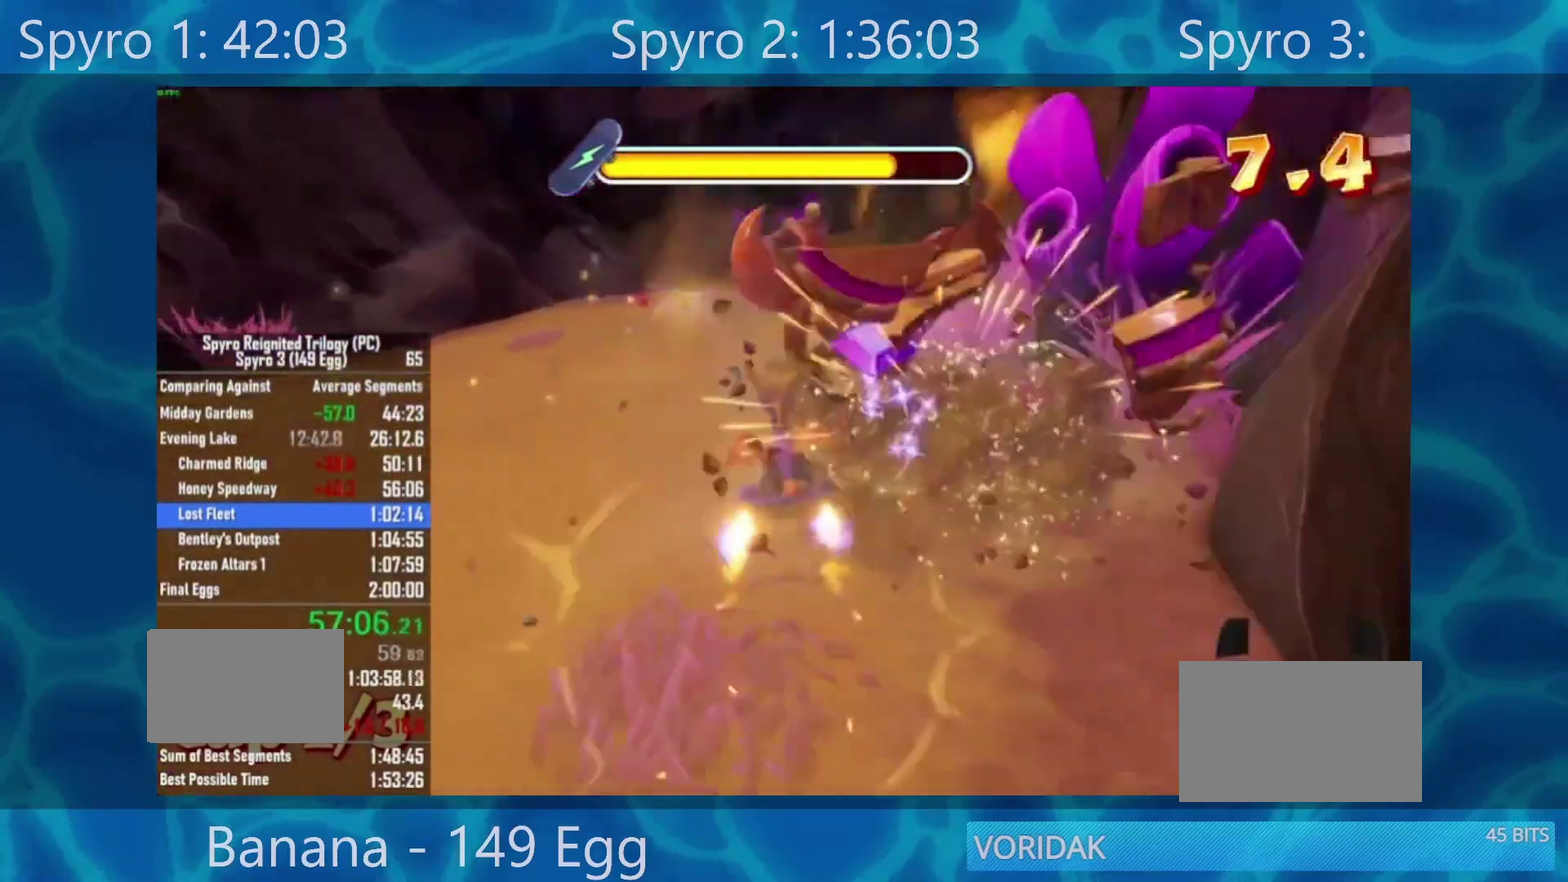
{"buttons": ["X"], "left_stick": "center", "right_stick": "center", "events": []}
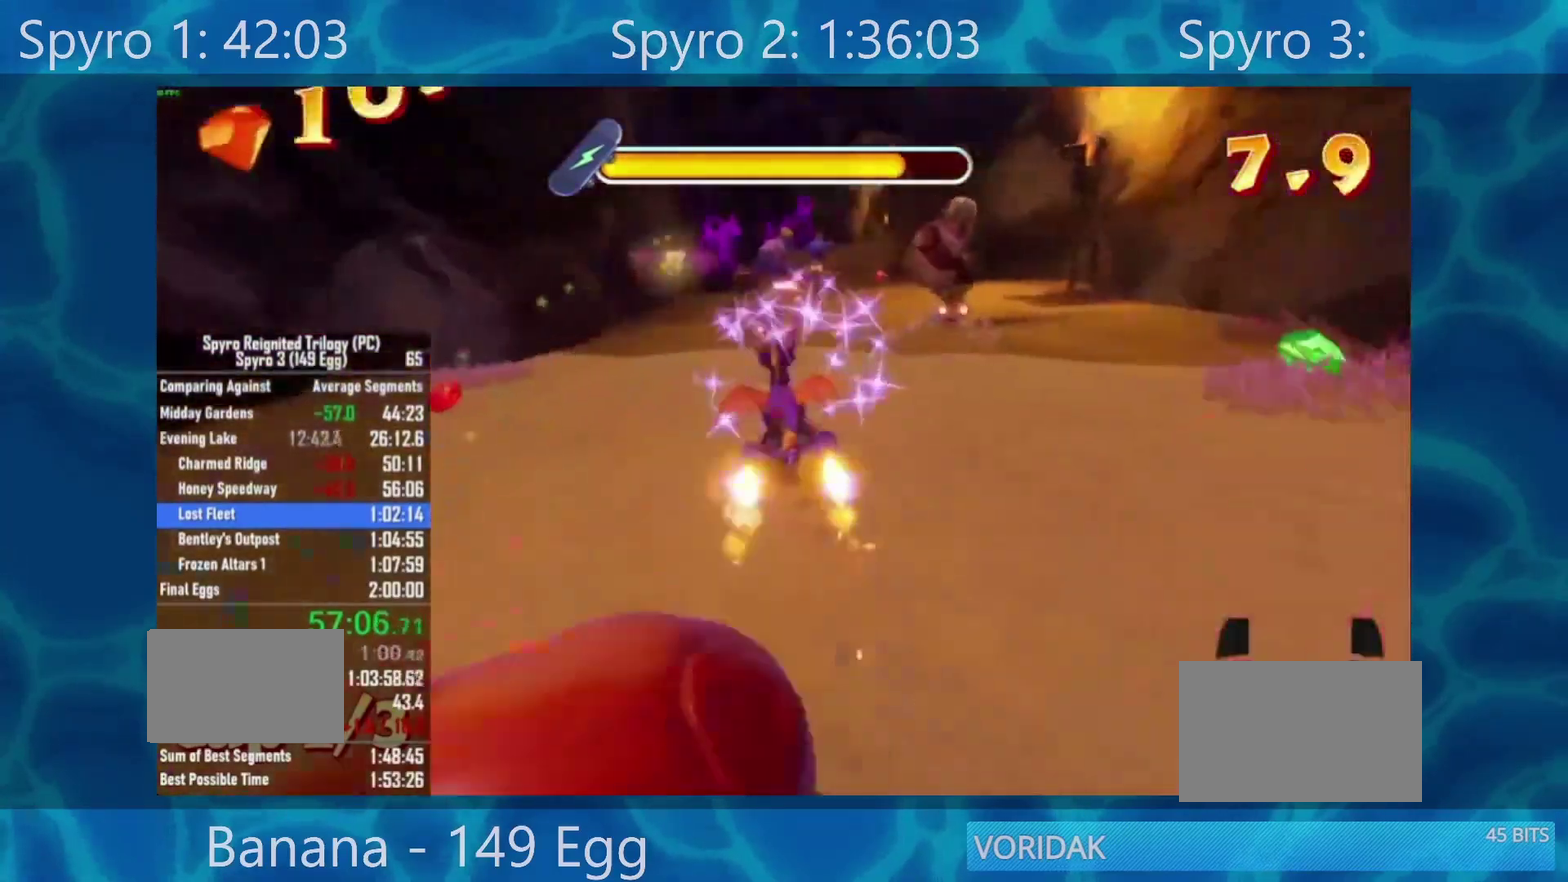
{"buttons": ["X"], "left_stick": "left", "right_stick": "center", "events": [[483, "left_stick", "left"]]}
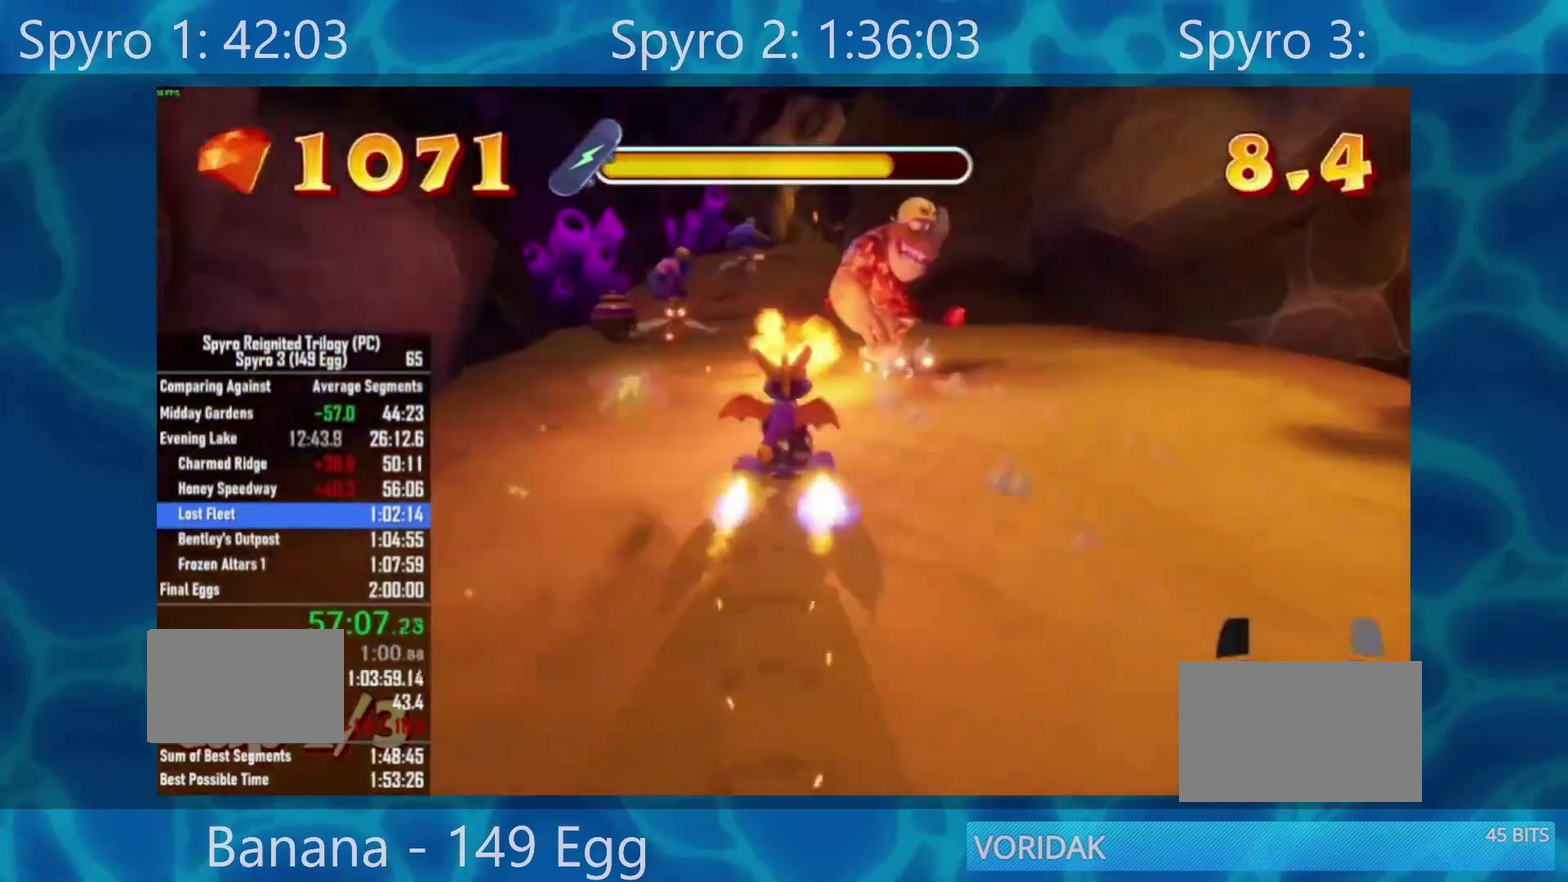
{"buttons": ["X"], "left_stick": "center", "right_stick": "center", "events": [[50, "left_stick", "center"], [317, "left_stick", "right"], [383, "left_stick", "center"]]}
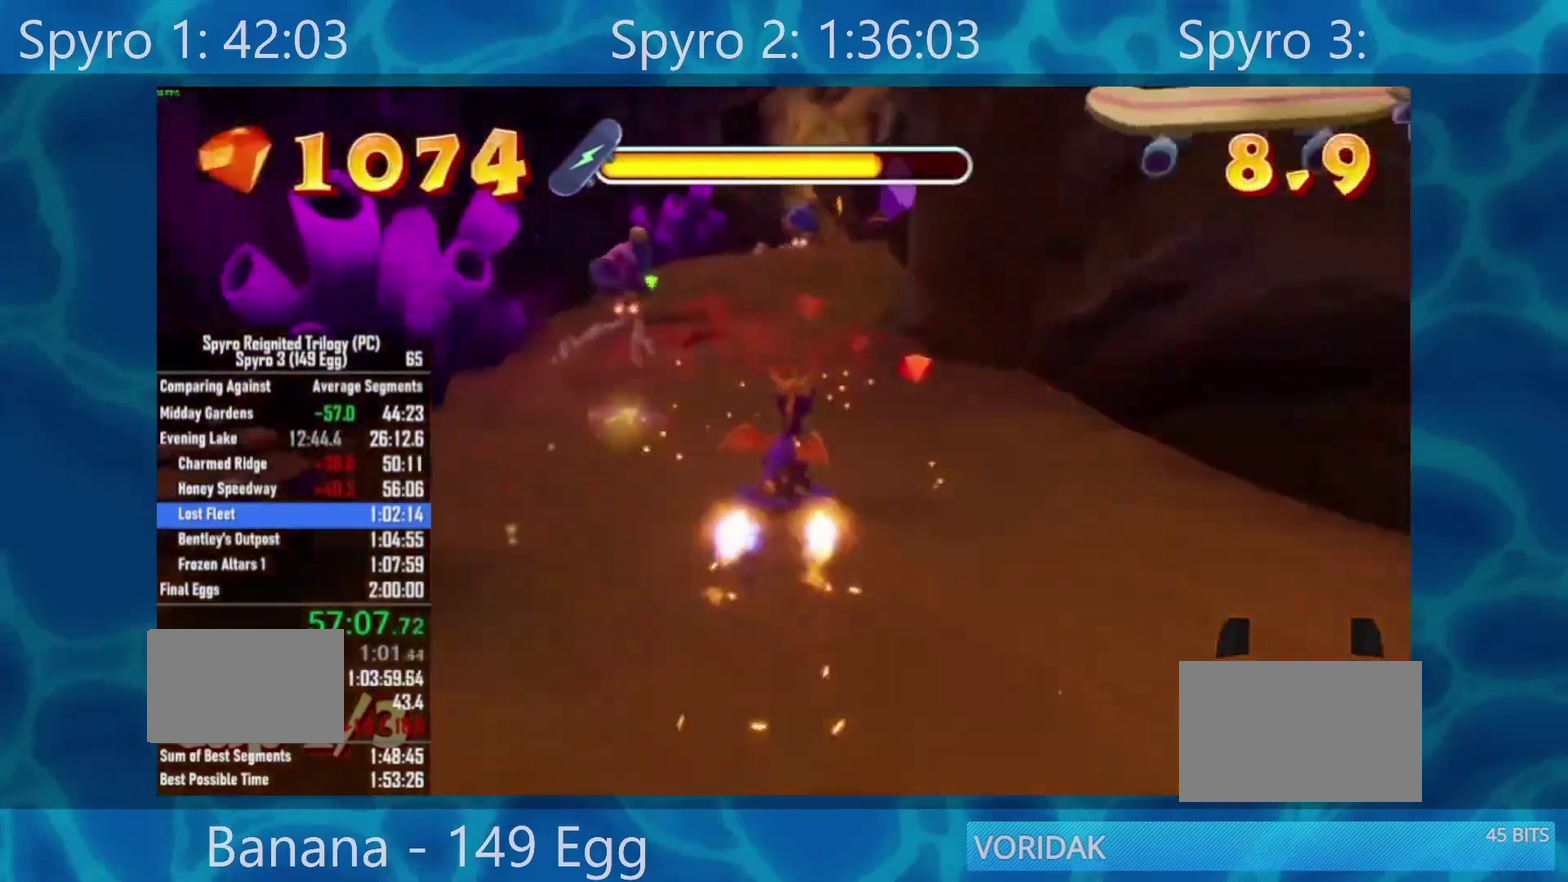
{"buttons": ["X"], "left_stick": "center", "right_stick": "center", "events": []}
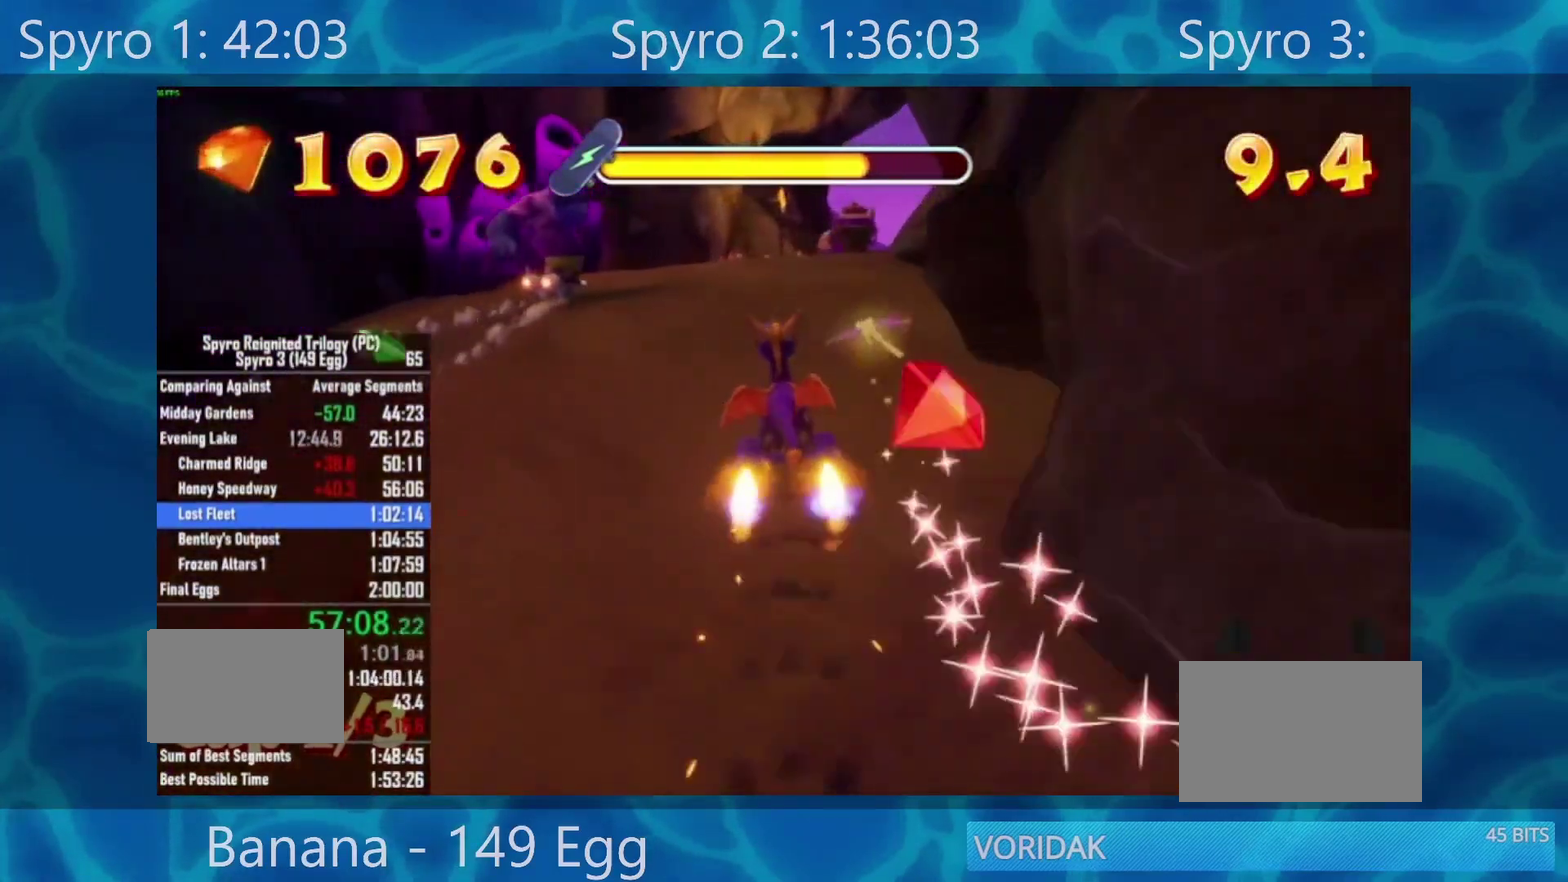
{"buttons": ["X"], "left_stick": "right", "right_stick": "center", "events": [[183, "left_stick", "right"], [317, "left_stick", "center"], [483, "left_stick", "right"]]}
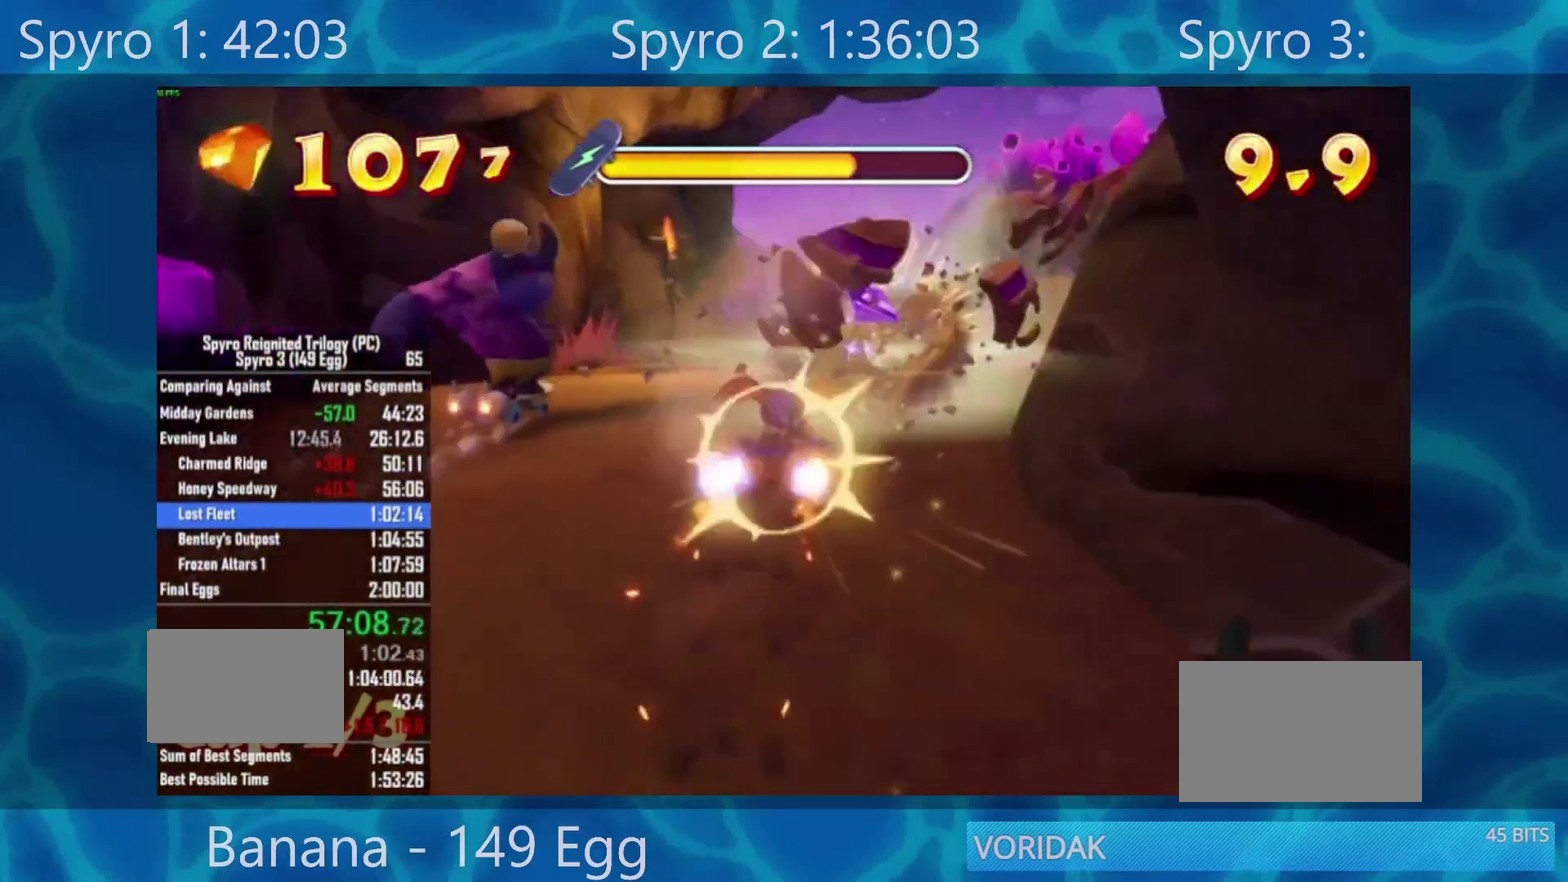
{"buttons": ["X"], "left_stick": "center", "right_stick": "center", "events": [[150, "left_stick", "center"]]}
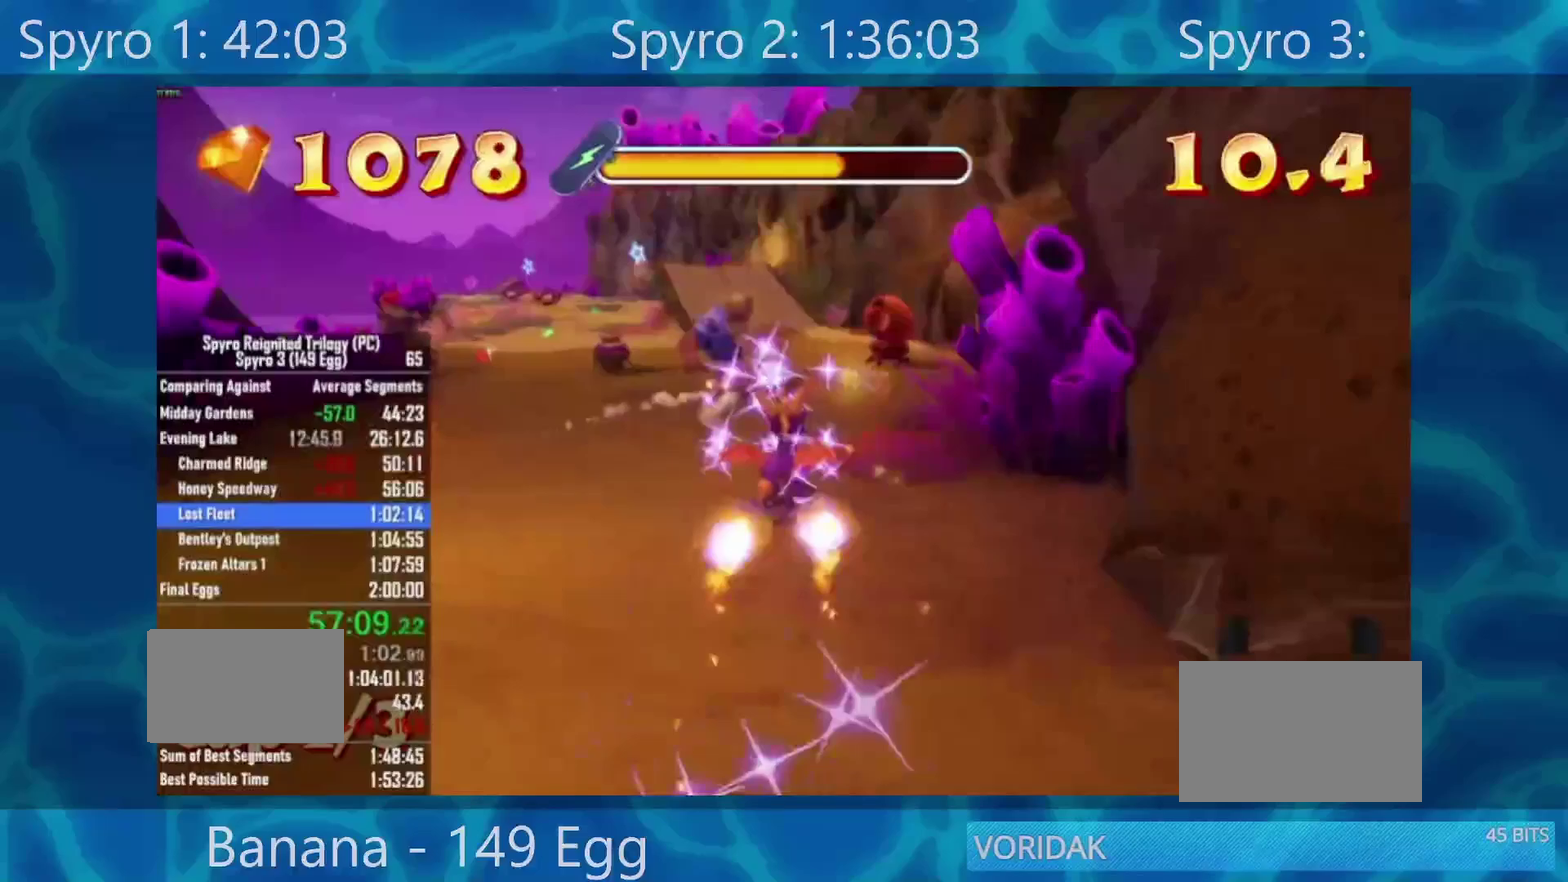
{"buttons": ["X"], "left_stick": "center", "right_stick": "center", "events": []}
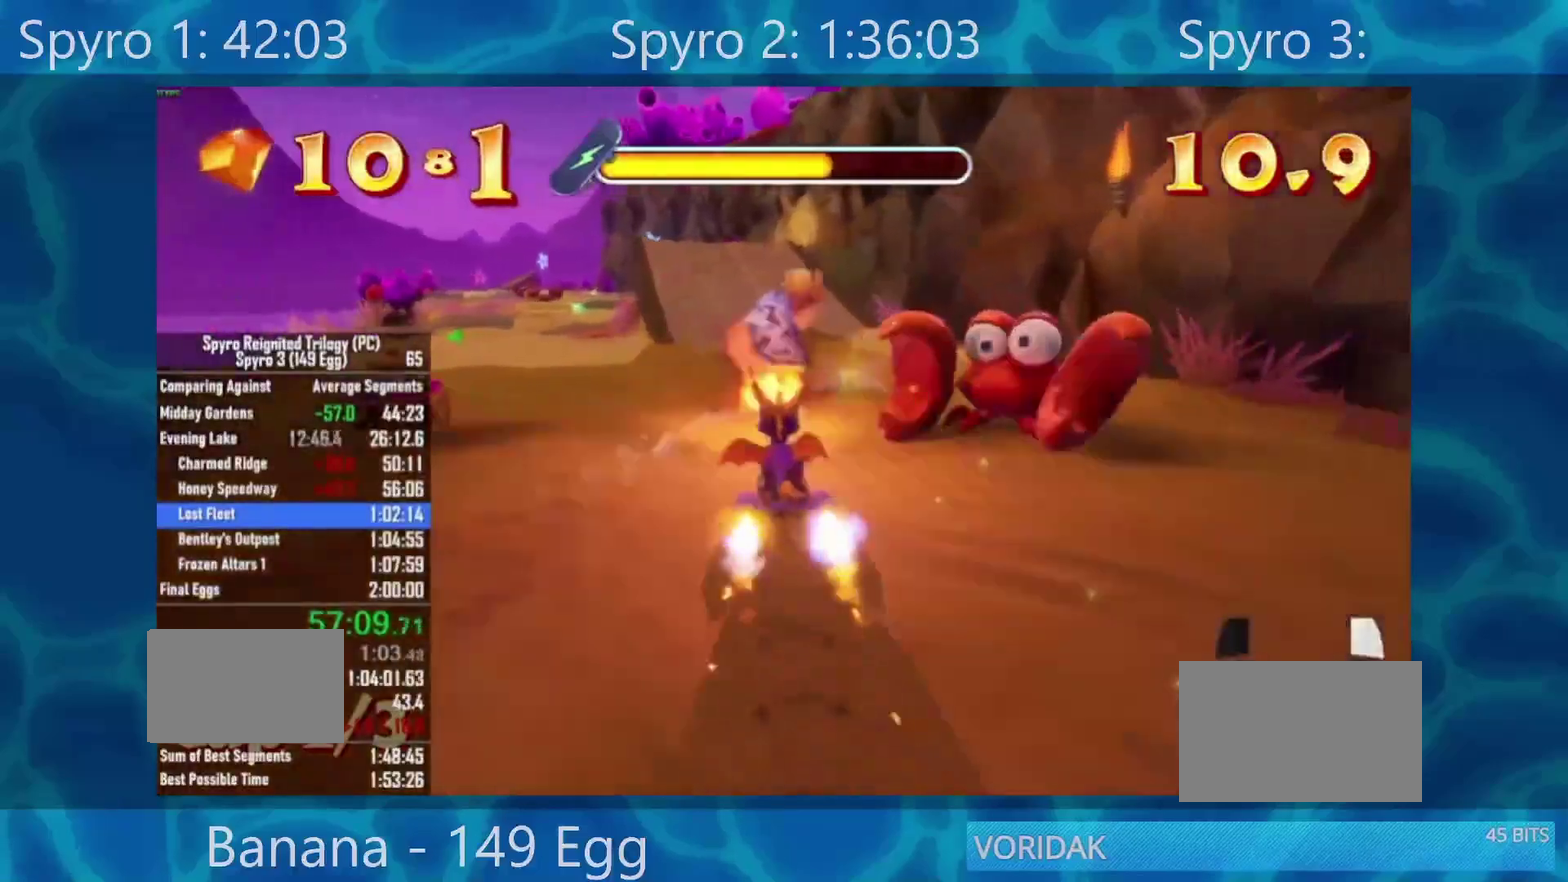
{"buttons": ["X"], "left_stick": "center", "right_stick": "center", "events": []}
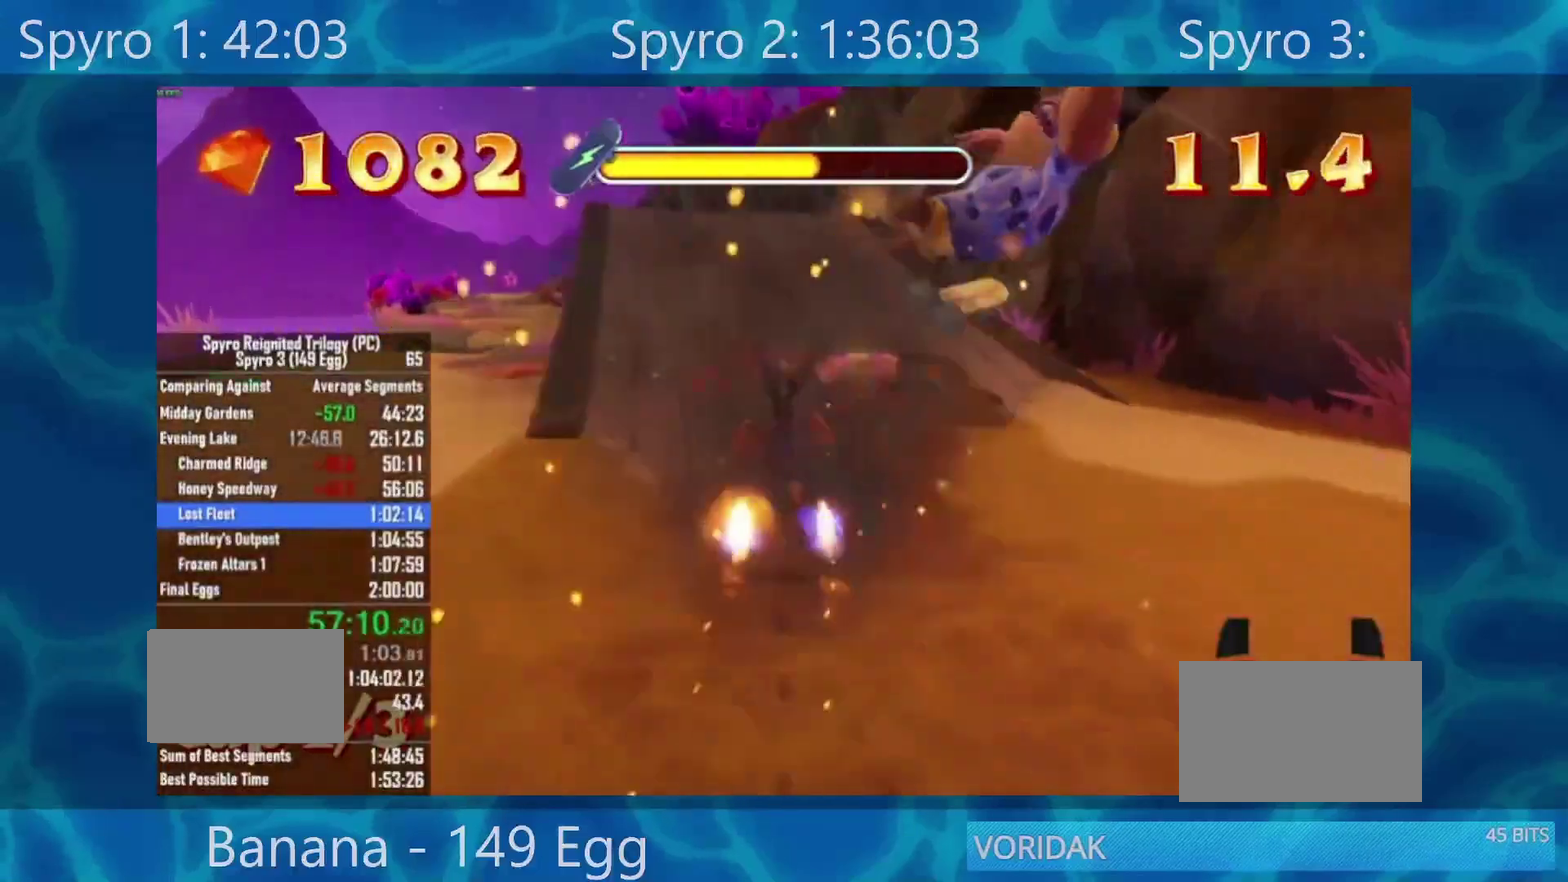
{"buttons": ["A", "X"], "left_stick": "center", "right_stick": "center", "events": [[450, "A", "down"]]}
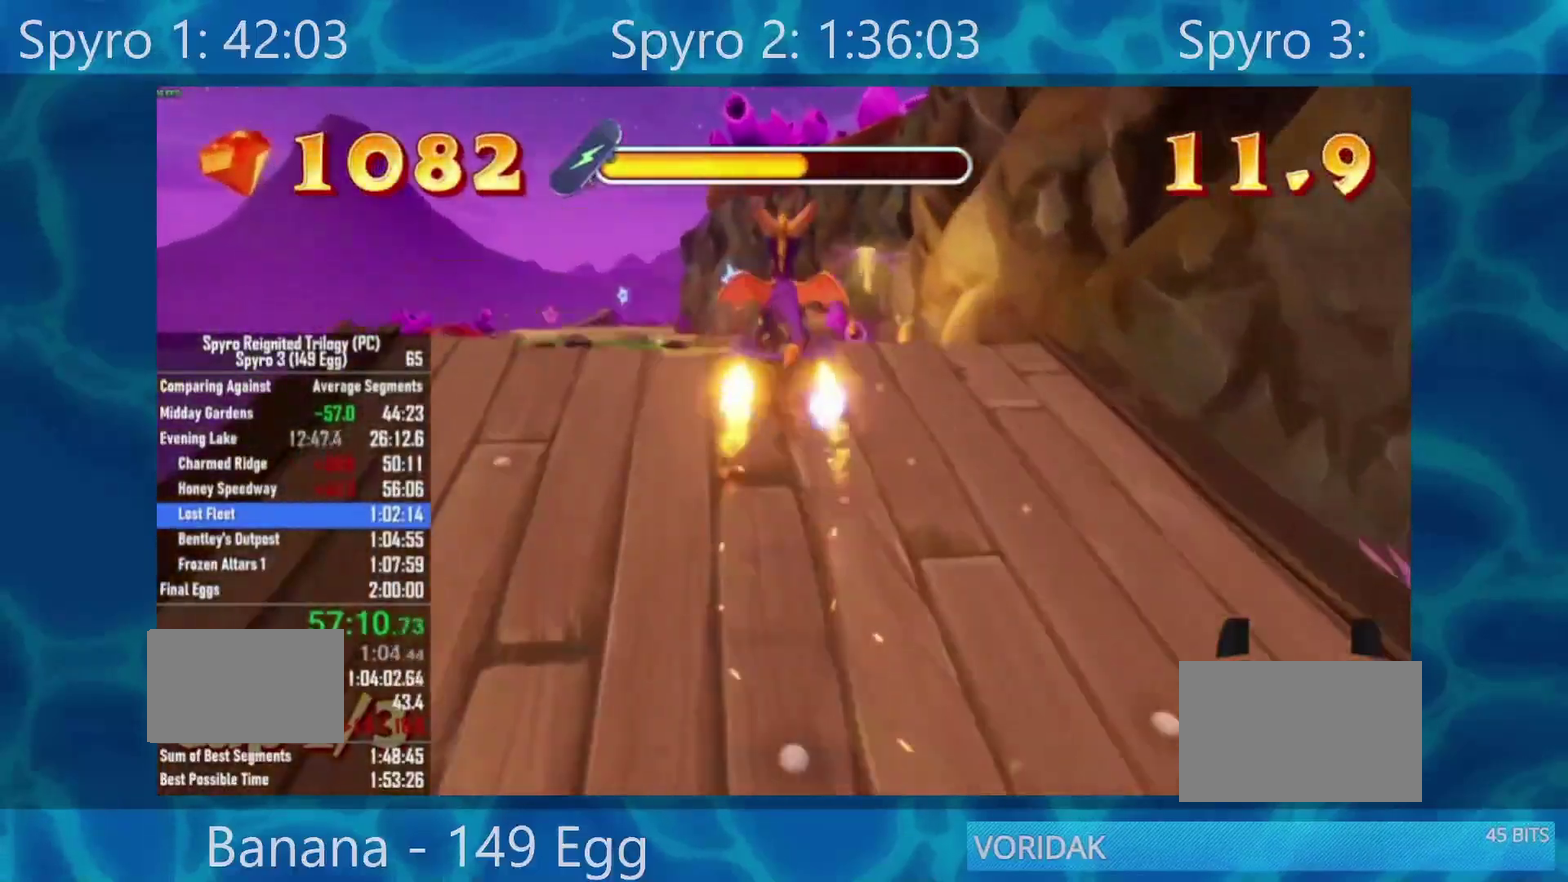
{"buttons": ["Y", "DPAD_UP"], "left_stick": "center", "right_stick": "center", "events": [[183, "A", "up"], [183, "X", "up"], [283, "DPAD_UP", "down"], [350, "Y", "down"]]}
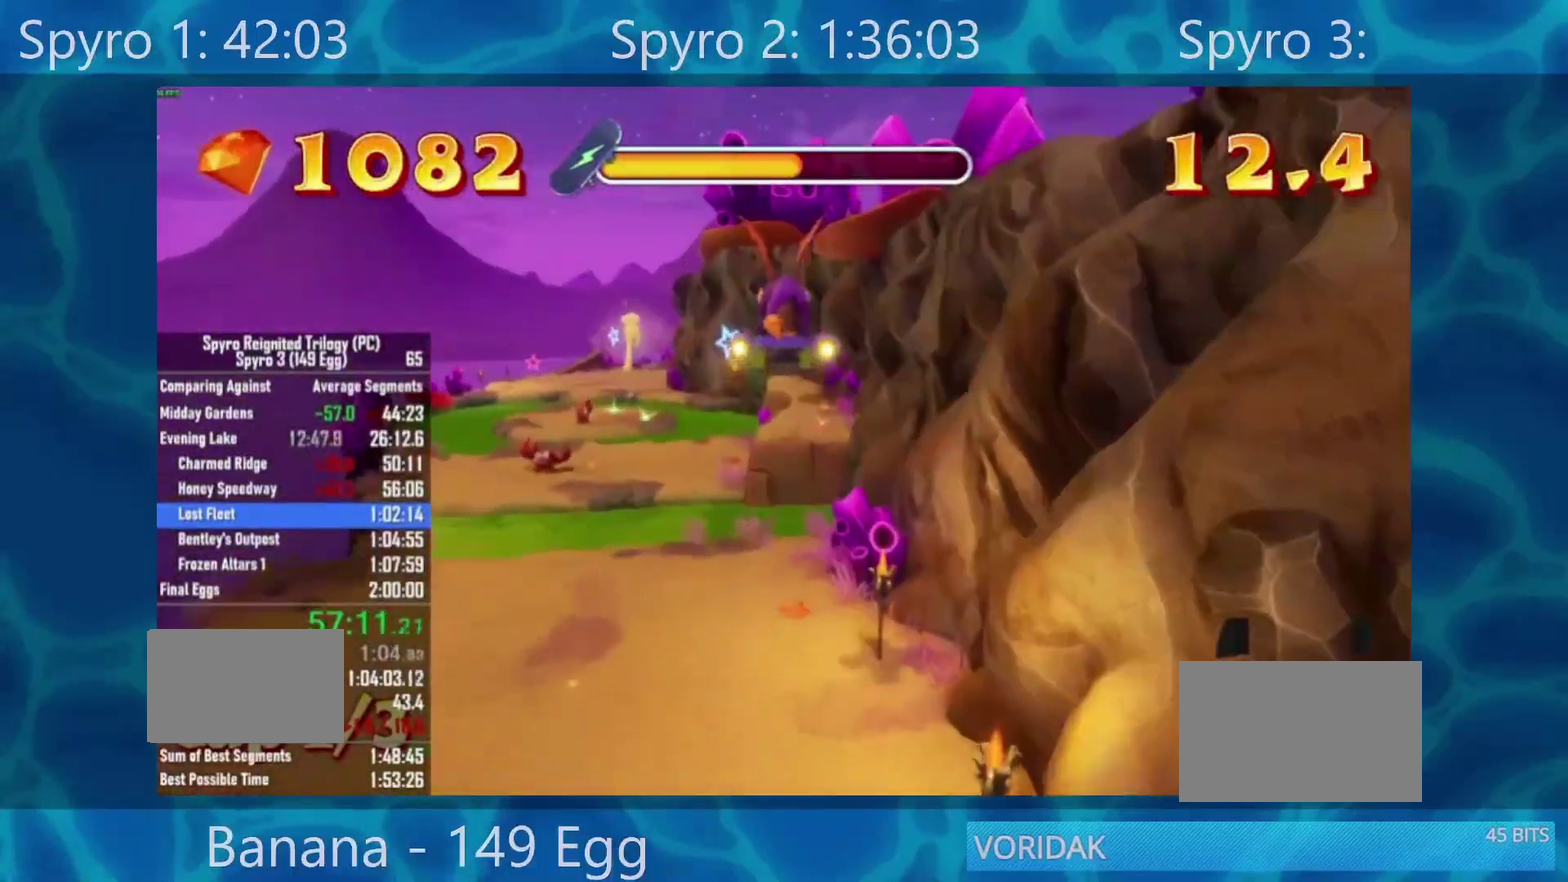
{"buttons": ["Y", "DPAD_UP"], "left_stick": "center", "right_stick": "center", "events": []}
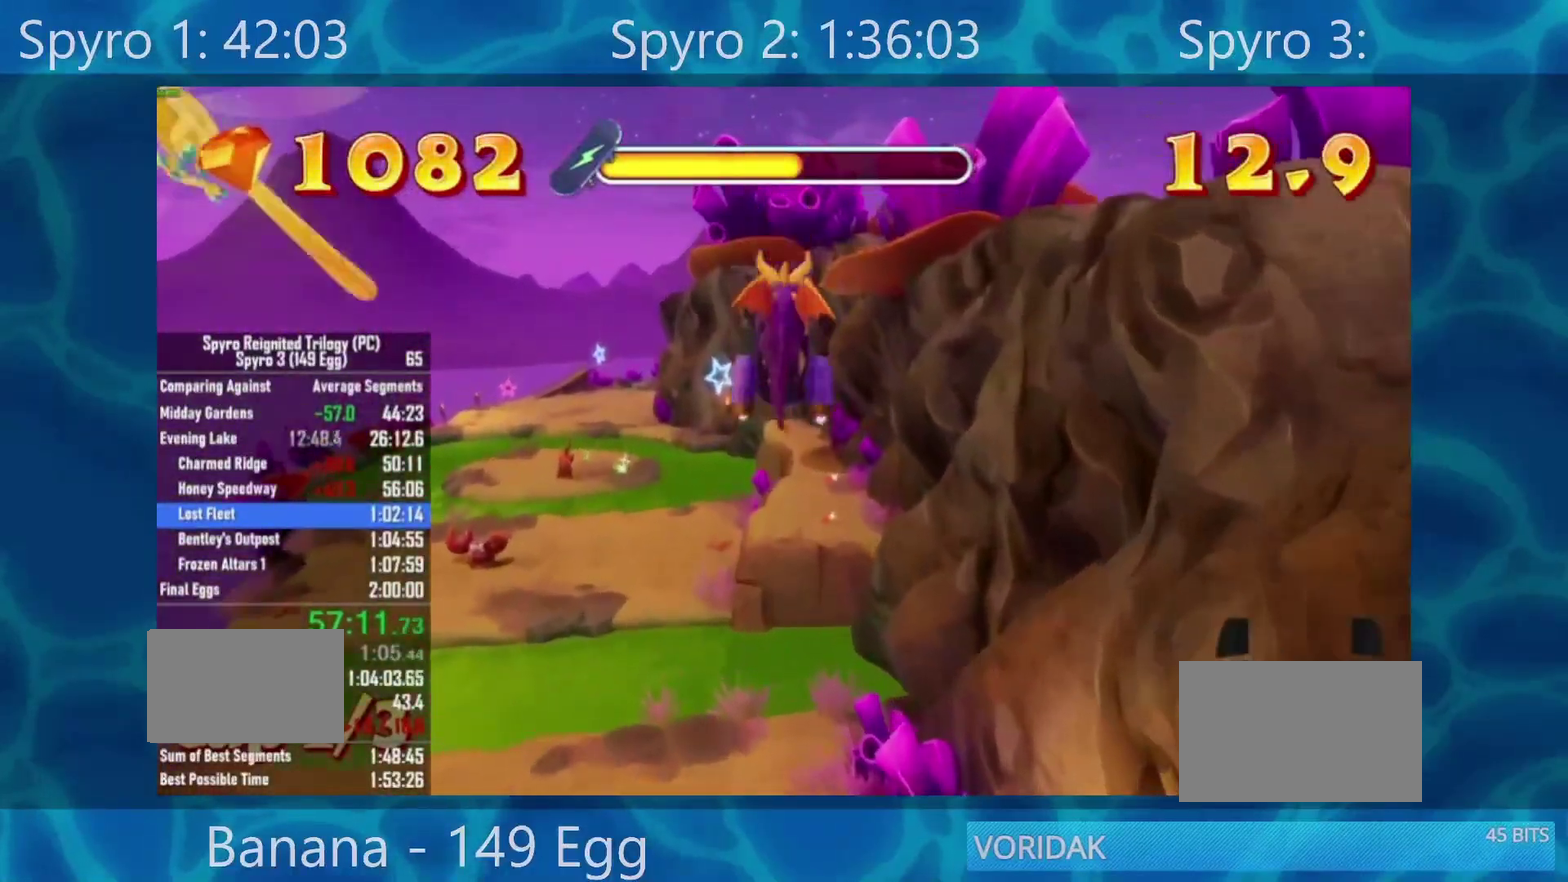
{"buttons": ["Y", "DPAD_UP", "DPAD_LEFT"], "left_stick": "center", "right_stick": "center", "events": [[17, "DPAD_LEFT", "down"]]}
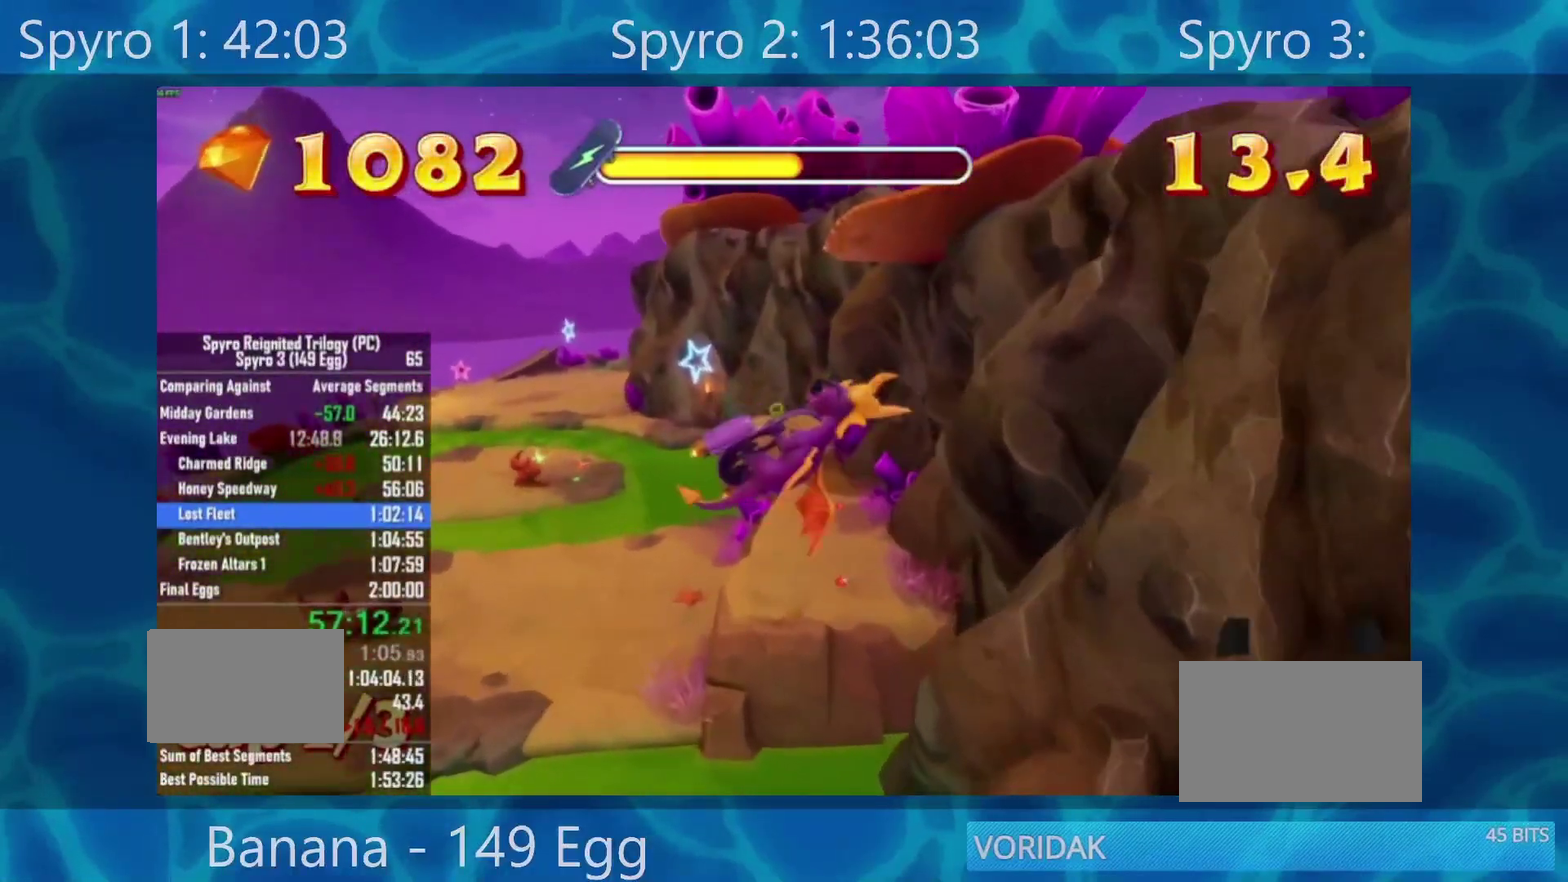
{"buttons": [], "left_stick": "center", "right_stick": "center", "events": [[50, "DPAD_LEFT", "up"], [50, "DPAD_UP", "up"], [83, "Y", "up"], [317, "left_stick", "left"], [483, "left_stick", "center"]]}
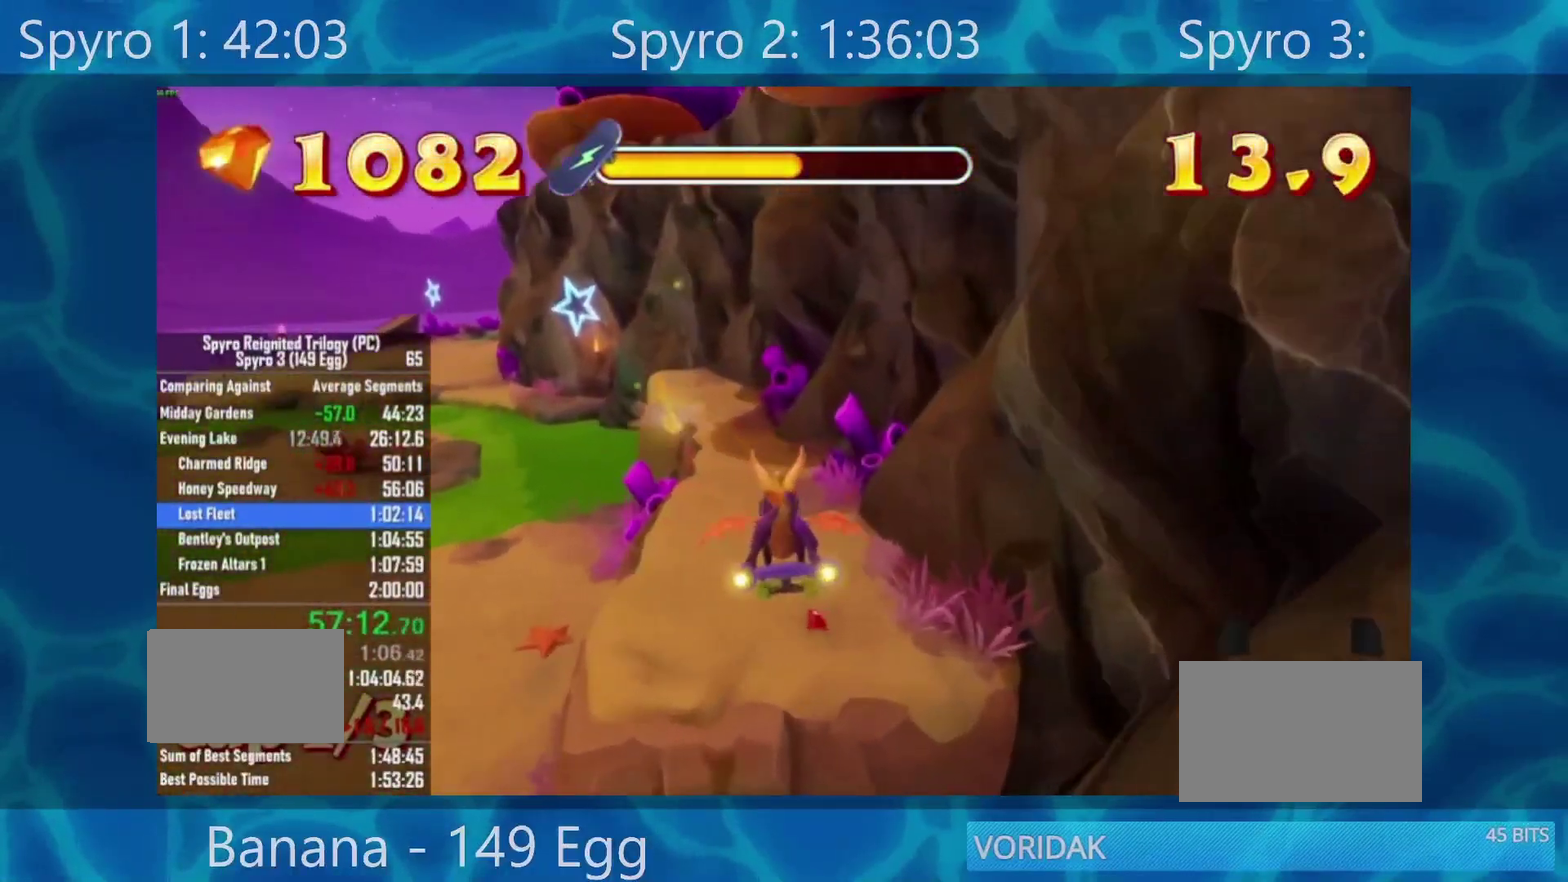
{"buttons": ["X"], "left_stick": "center", "right_stick": "center", "events": [[50, "X", "down"]]}
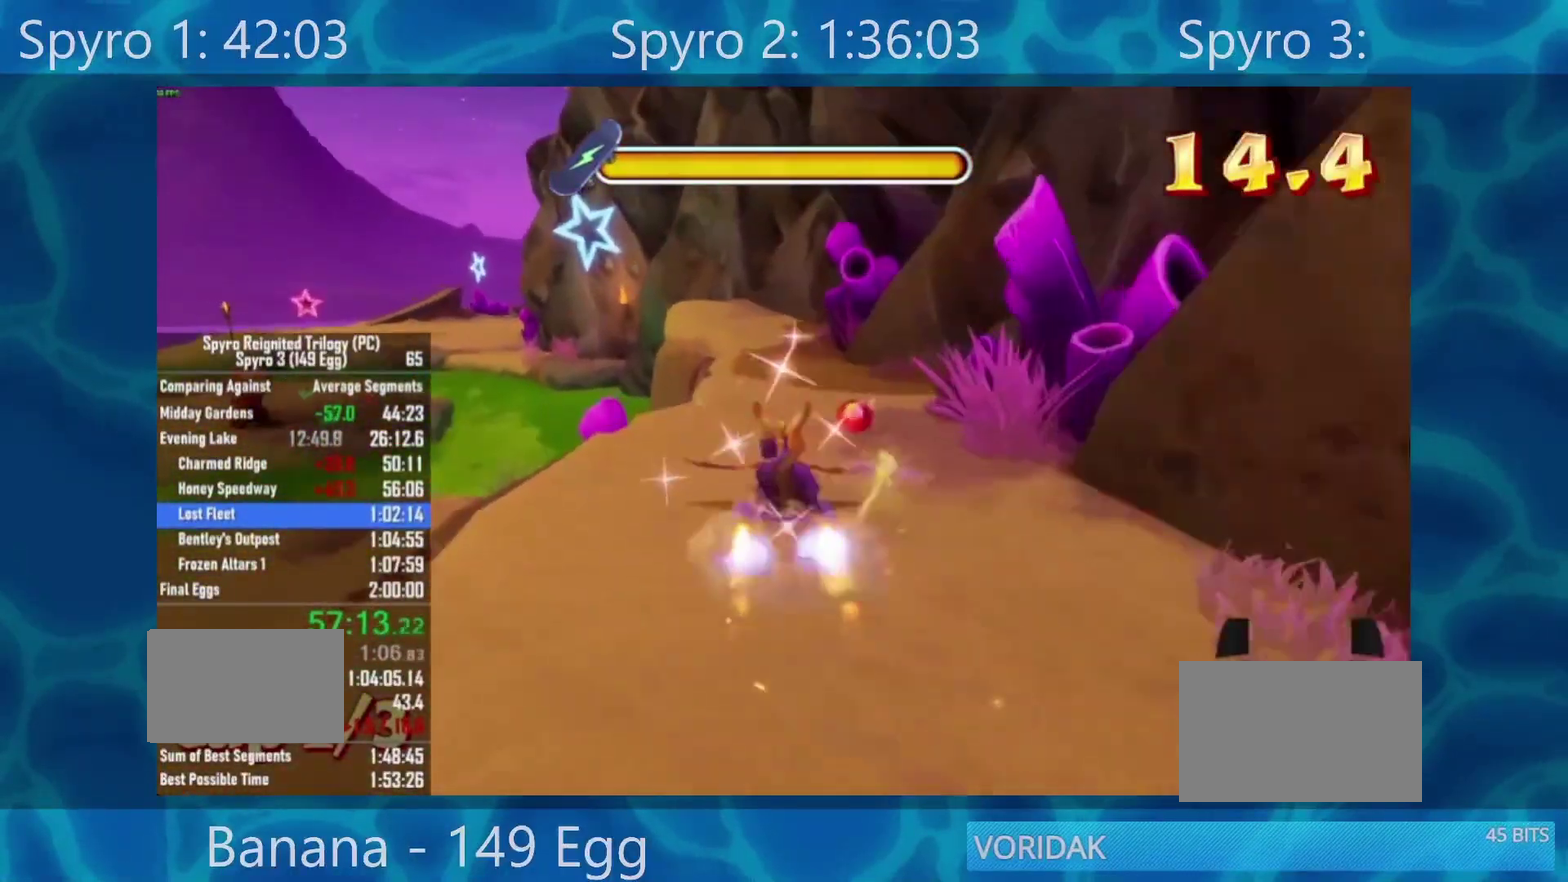
{"buttons": ["X"], "left_stick": "left", "right_stick": "center", "events": [[50, "left_stick", "right"], [117, "left_stick", "center"], [317, "left_stick", "left"]]}
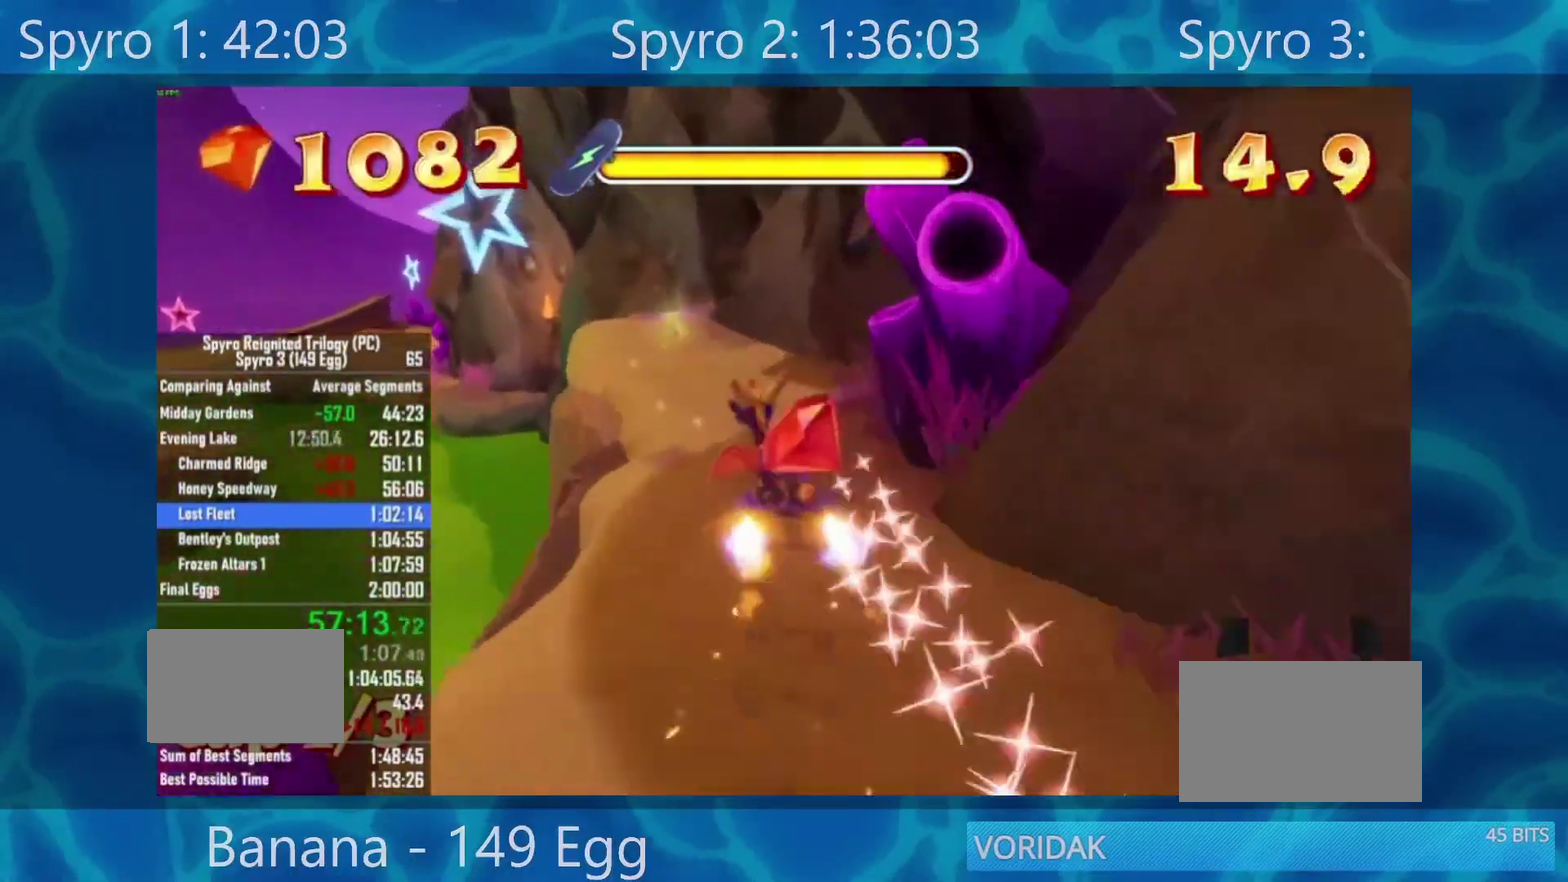
{"buttons": ["A", "X"], "left_stick": "center", "right_stick": "center", "events": [[50, "left_stick", "center"], [183, "left_stick", "left"], [400, "left_stick", "center"], [450, "A", "down"]]}
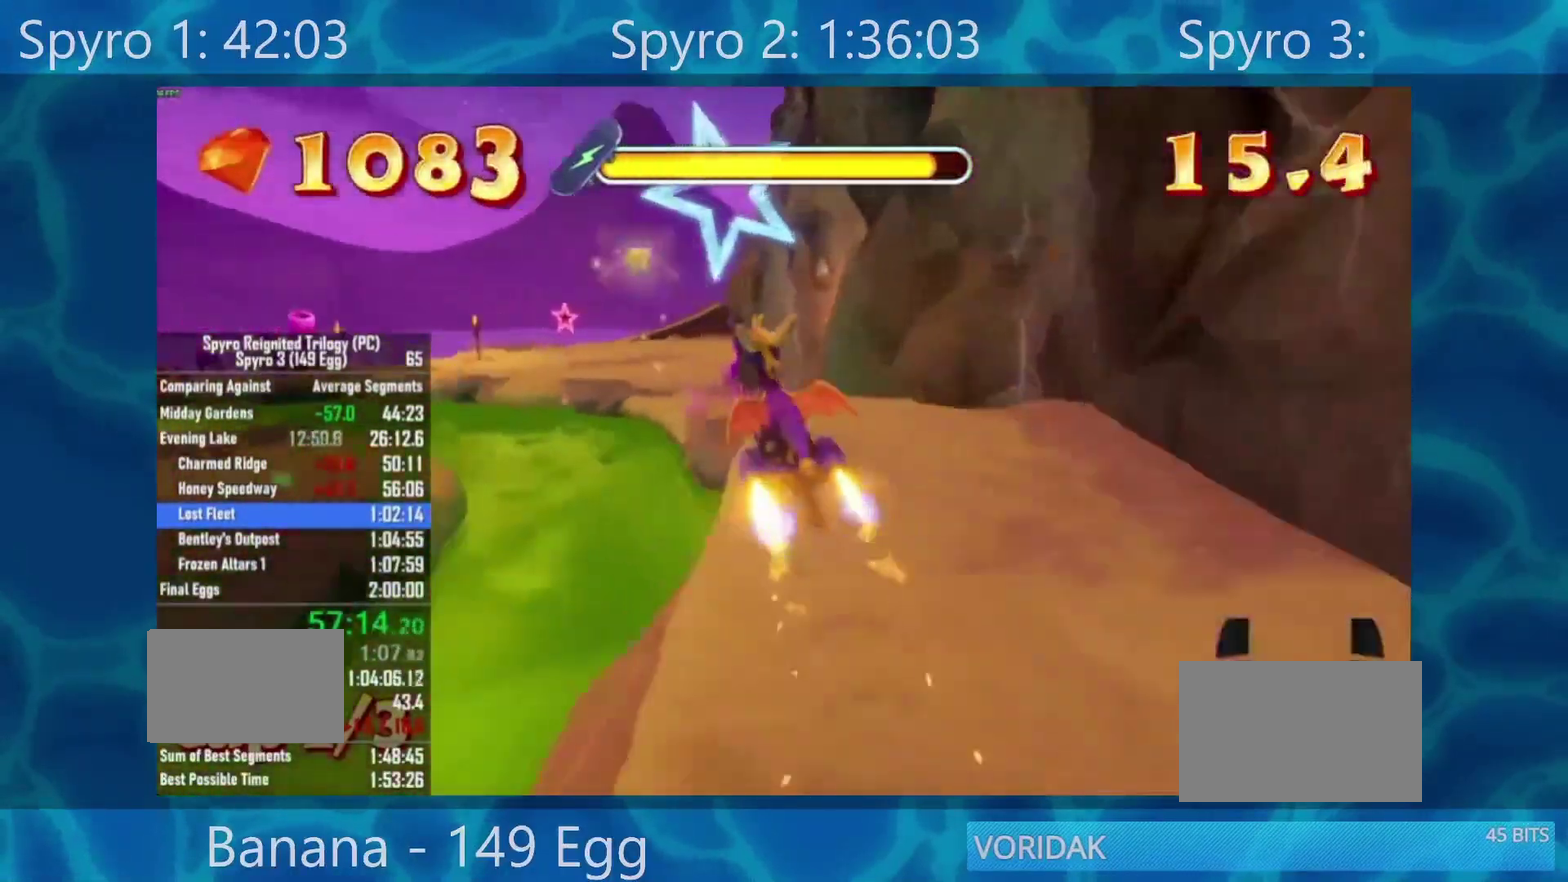
{"buttons": ["X"], "left_stick": "center", "right_stick": "center", "events": [[83, "A", "up"]]}